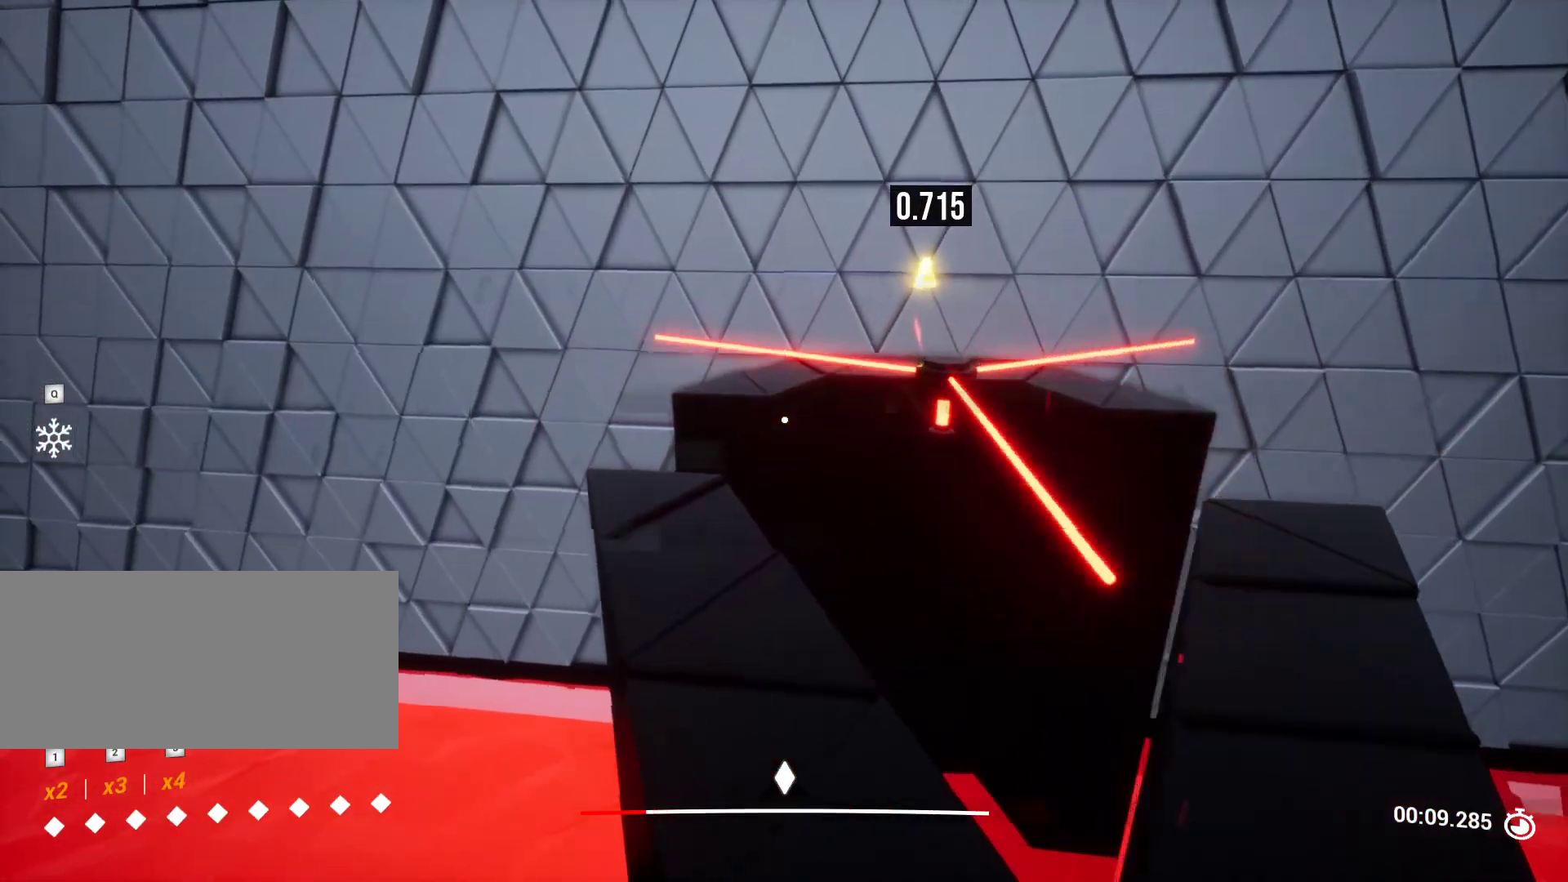
Gameplay with keyboard and mouse; each line is a JSON object with the keys held at the frame after it. "events" lists presses ("down") and releases ("up") of "a", "ctrl", "d", "e", "q", "r", "s", "shift", "space" and "w" between this image and that frame as [ms after this image, input, new state], when the widget could be followed in between. No other keys are recorded. Mouse buttons are not recorded. Not read: mouse_move.
{"keys": ["w"], "events": [[33, "a", "up"], [400, "a", "down"], [500, "a", "up"]]}
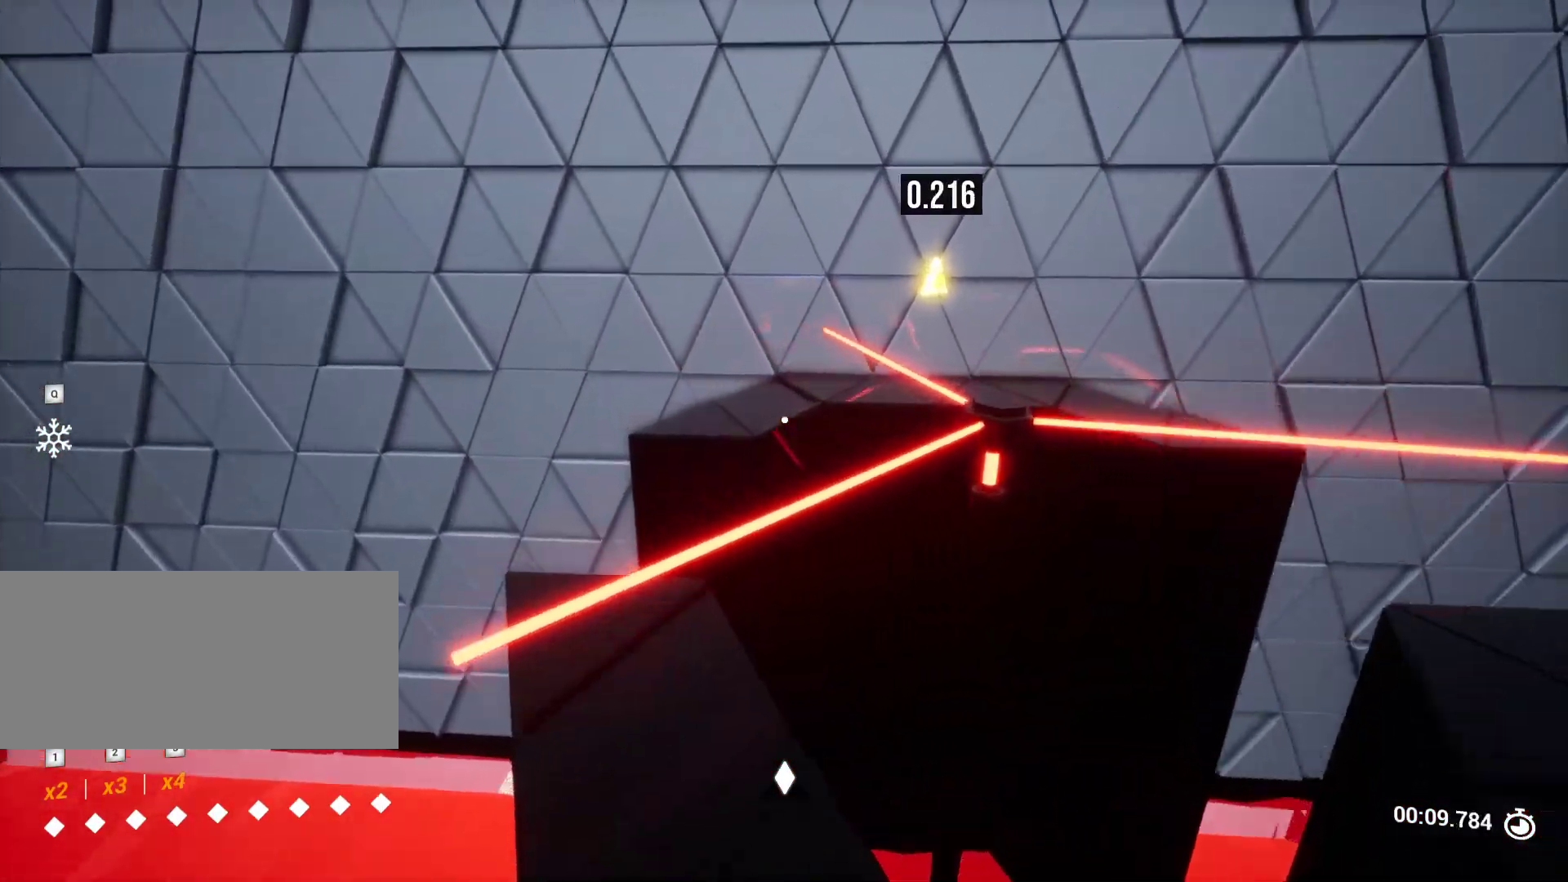
{"keys": ["w"], "events": [[233, "space", "down"], [317, "space", "up"]]}
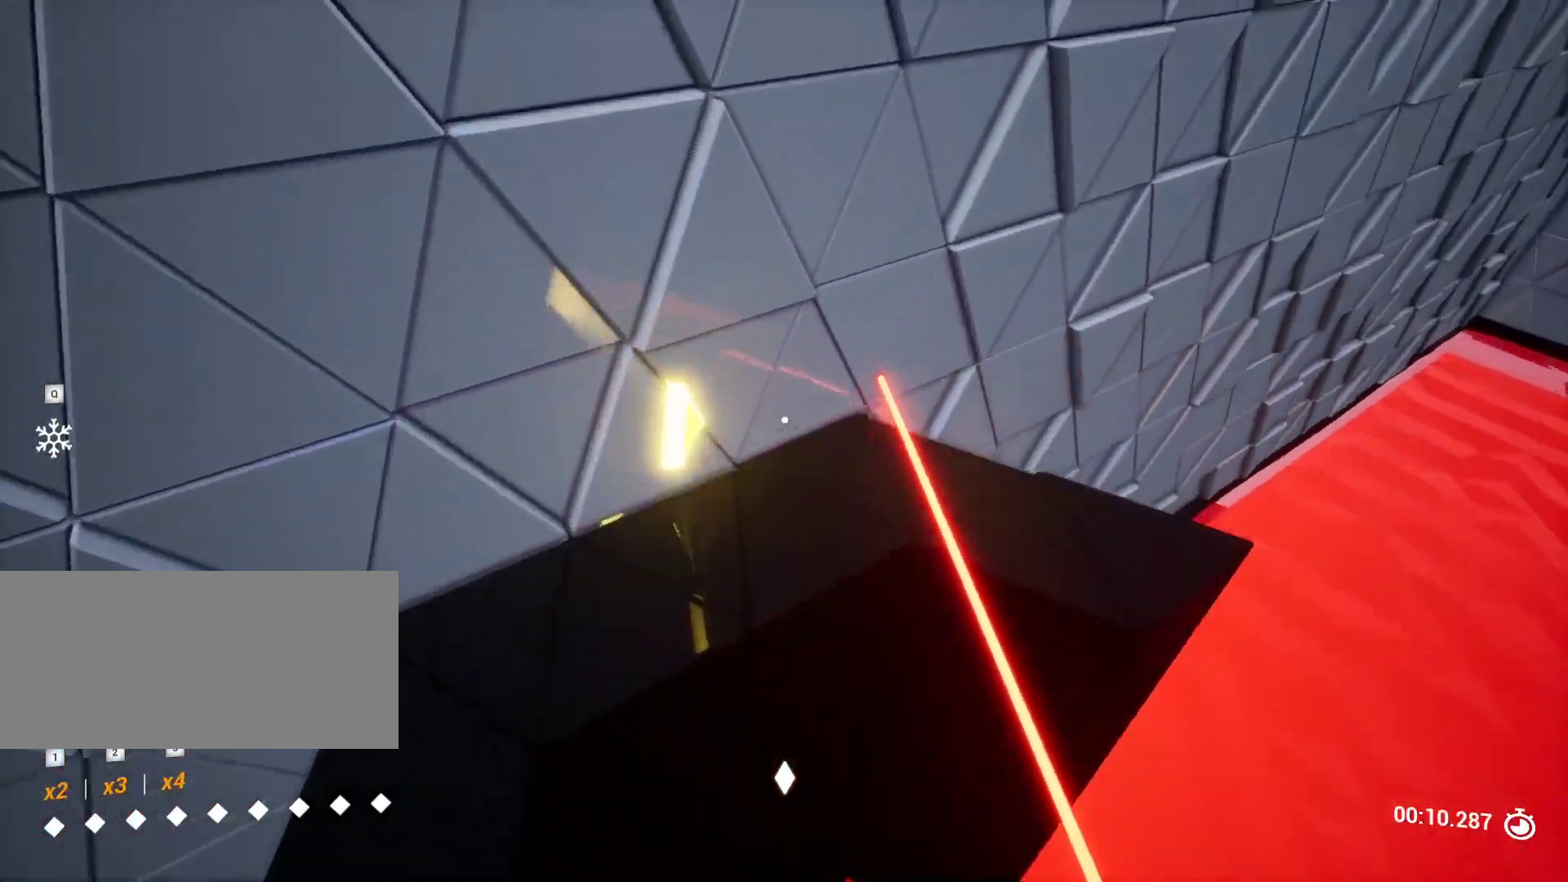
{"keys": [], "events": [[250, "a", "down"], [300, "w", "up"], [383, "a", "up"]]}
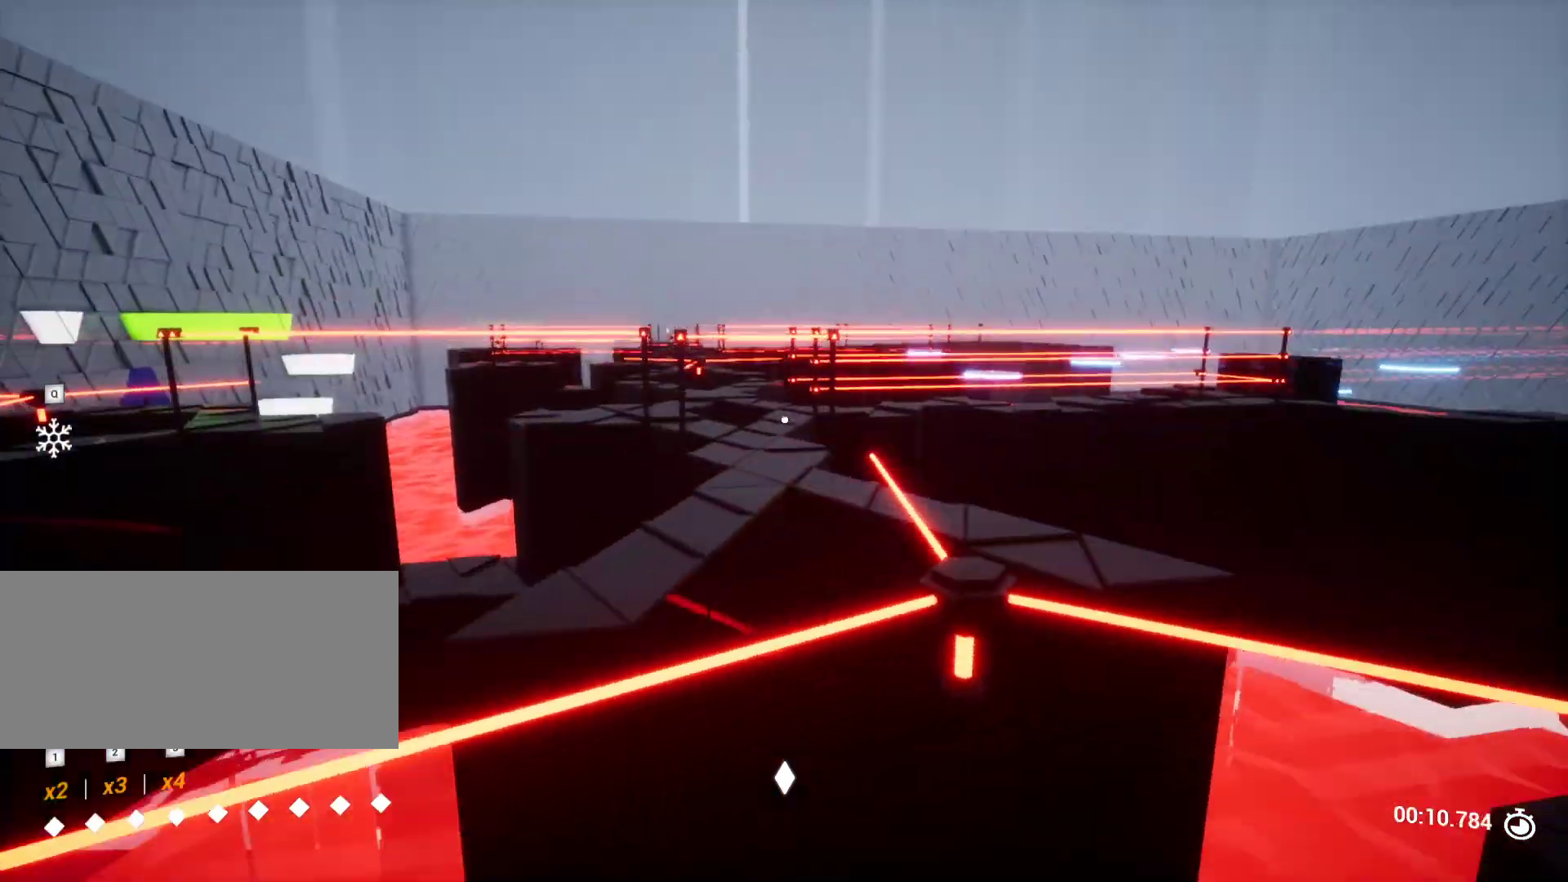
{"keys": ["w"], "events": [[33, "a", "down"], [217, "a", "up"], [400, "w", "down"]]}
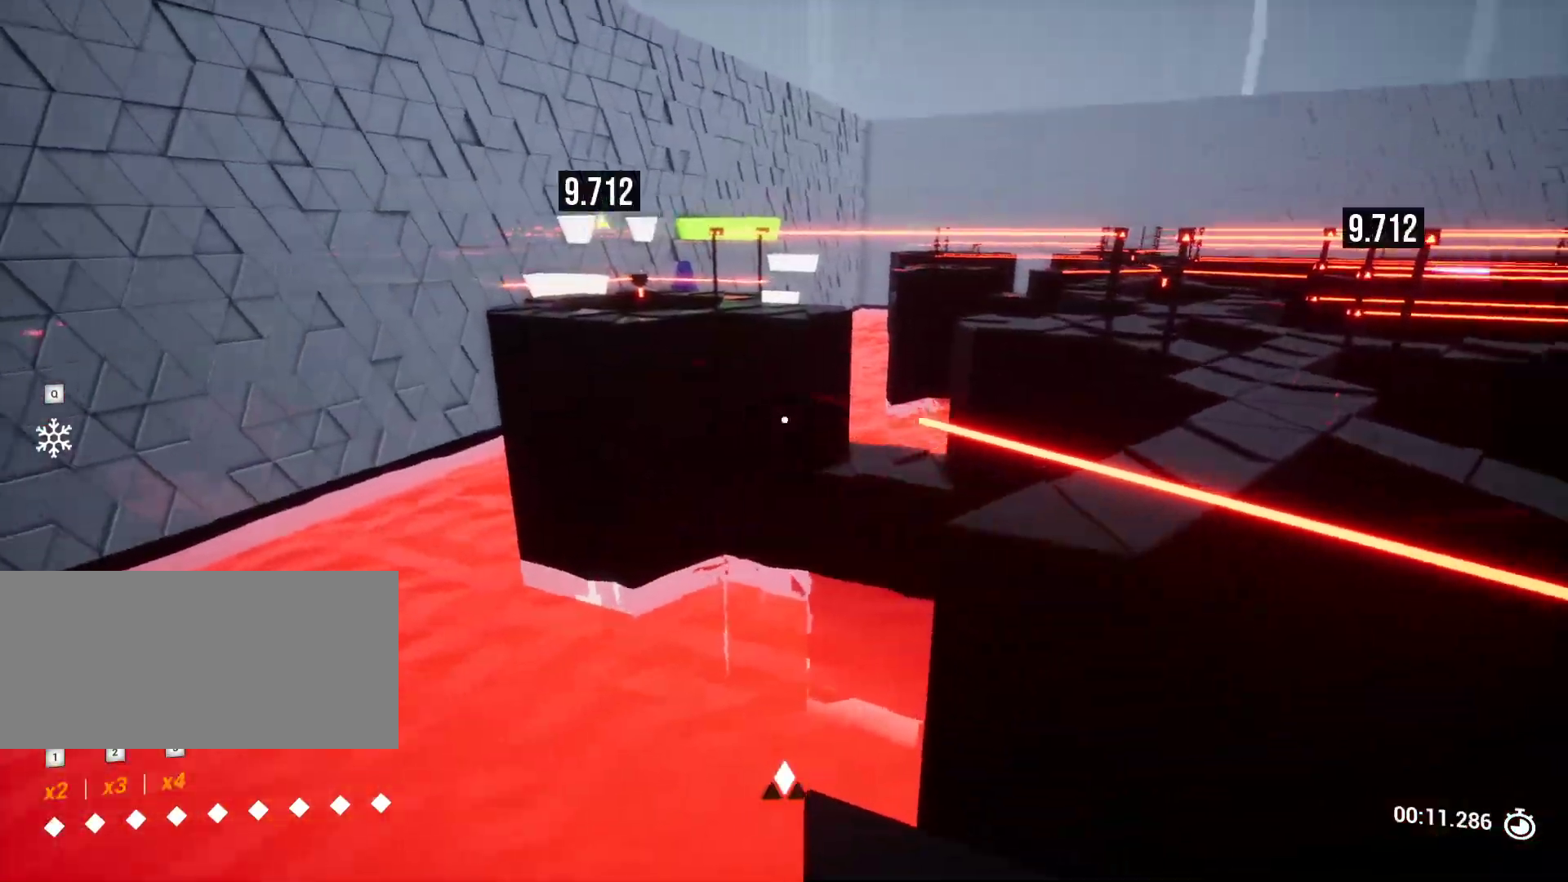
{"keys": ["w"], "events": []}
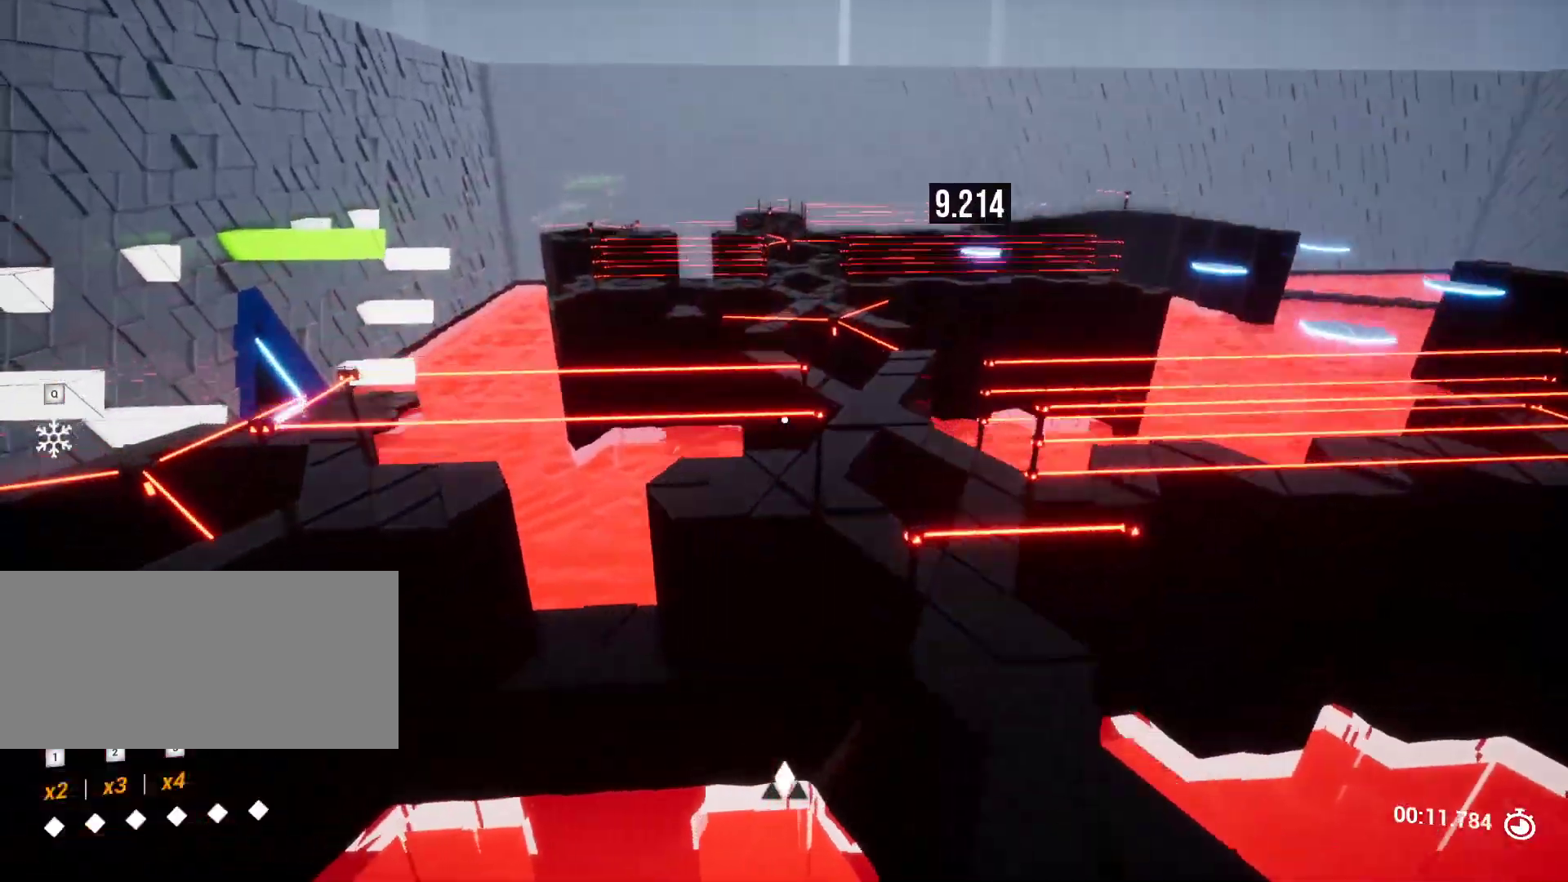
{"keys": ["w"], "events": [[100, "d", "down"], [283, "d", "up"]]}
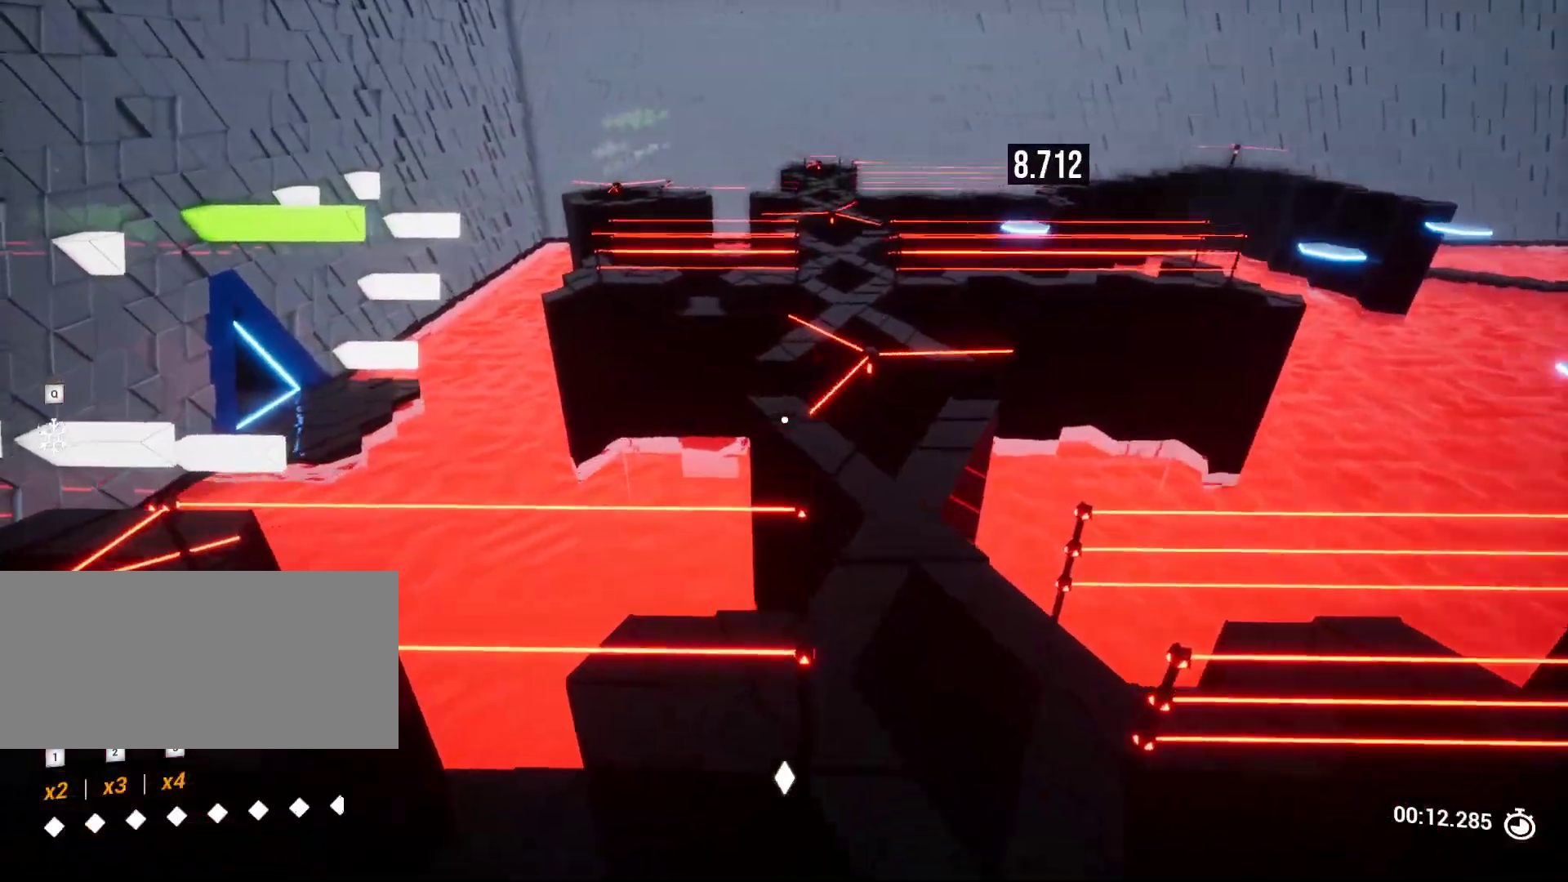
{"keys": ["w"], "events": [[267, "d", "down"], [350, "d", "up"]]}
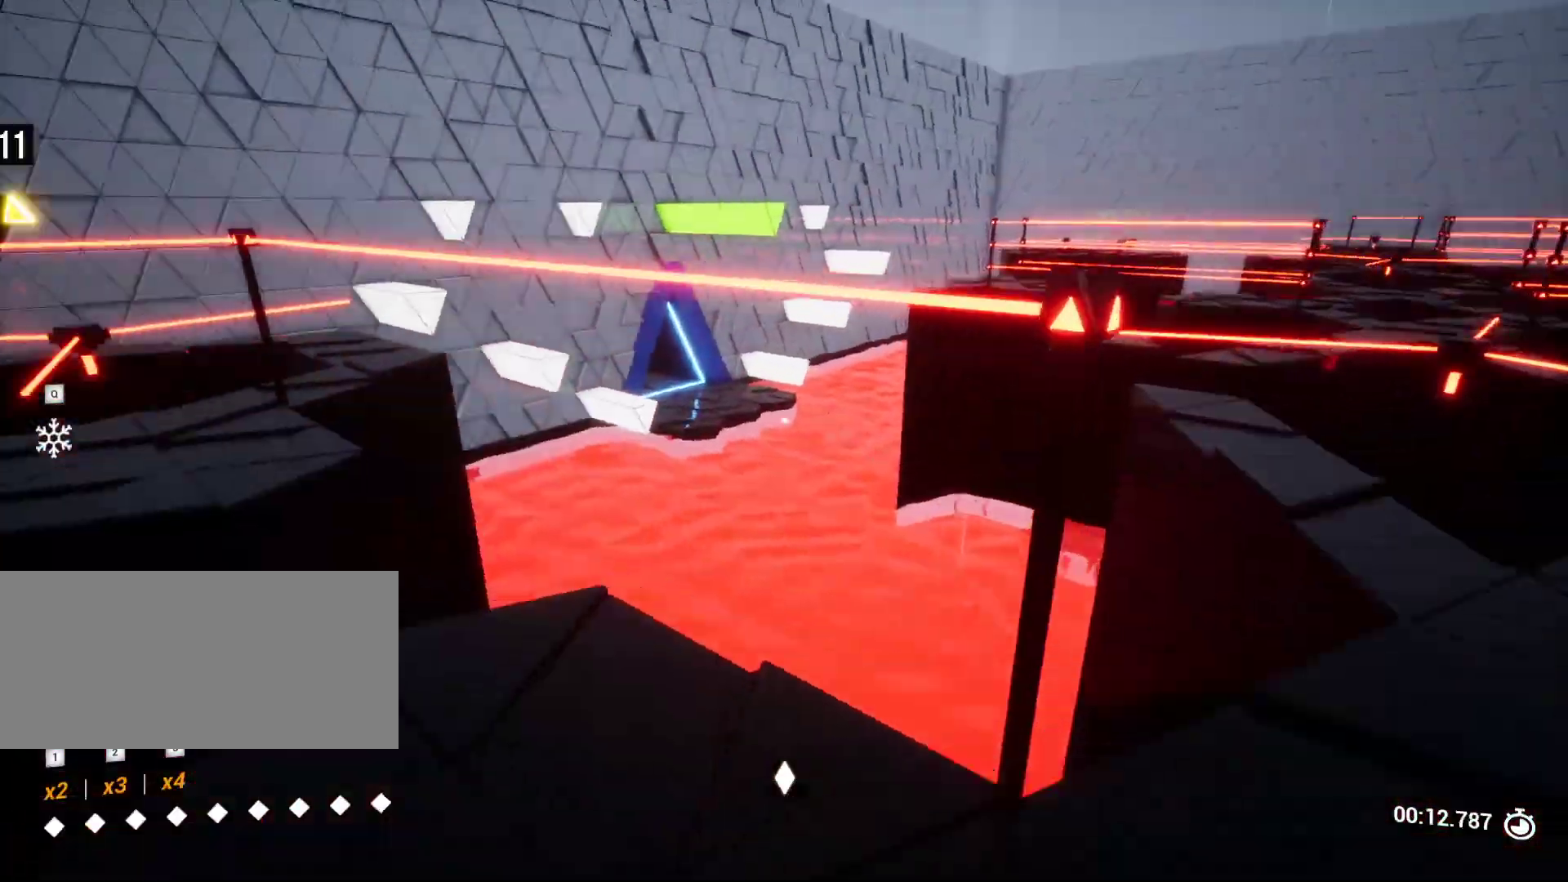
{"keys": ["a", "w"], "events": [[417, "a", "down"]]}
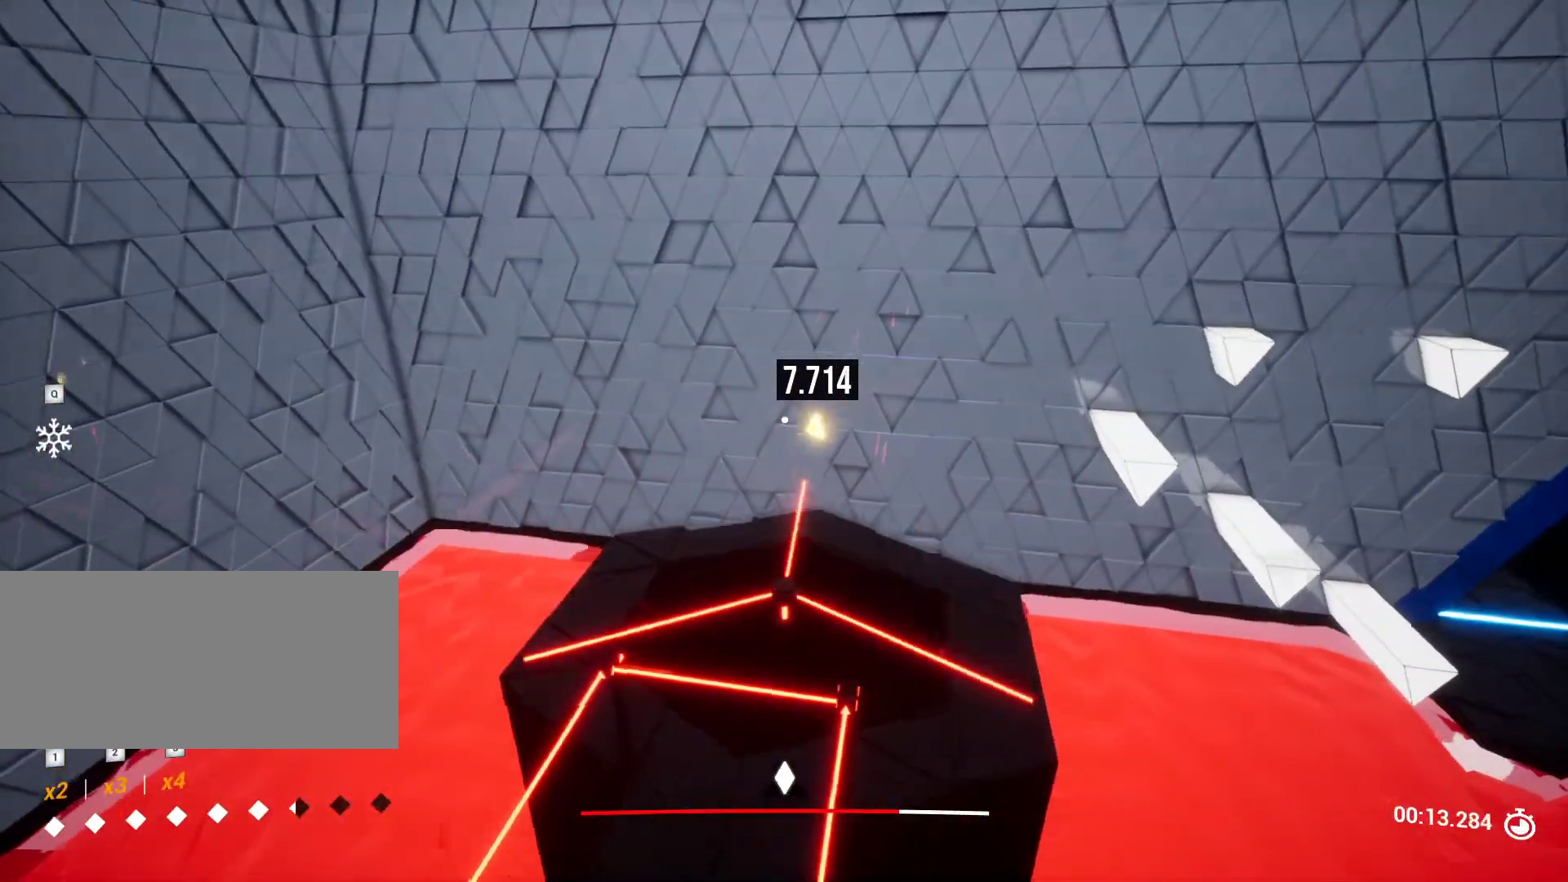
{"keys": ["w"], "events": [[150, "a", "up"], [250, "a", "down"], [433, "a", "up"]]}
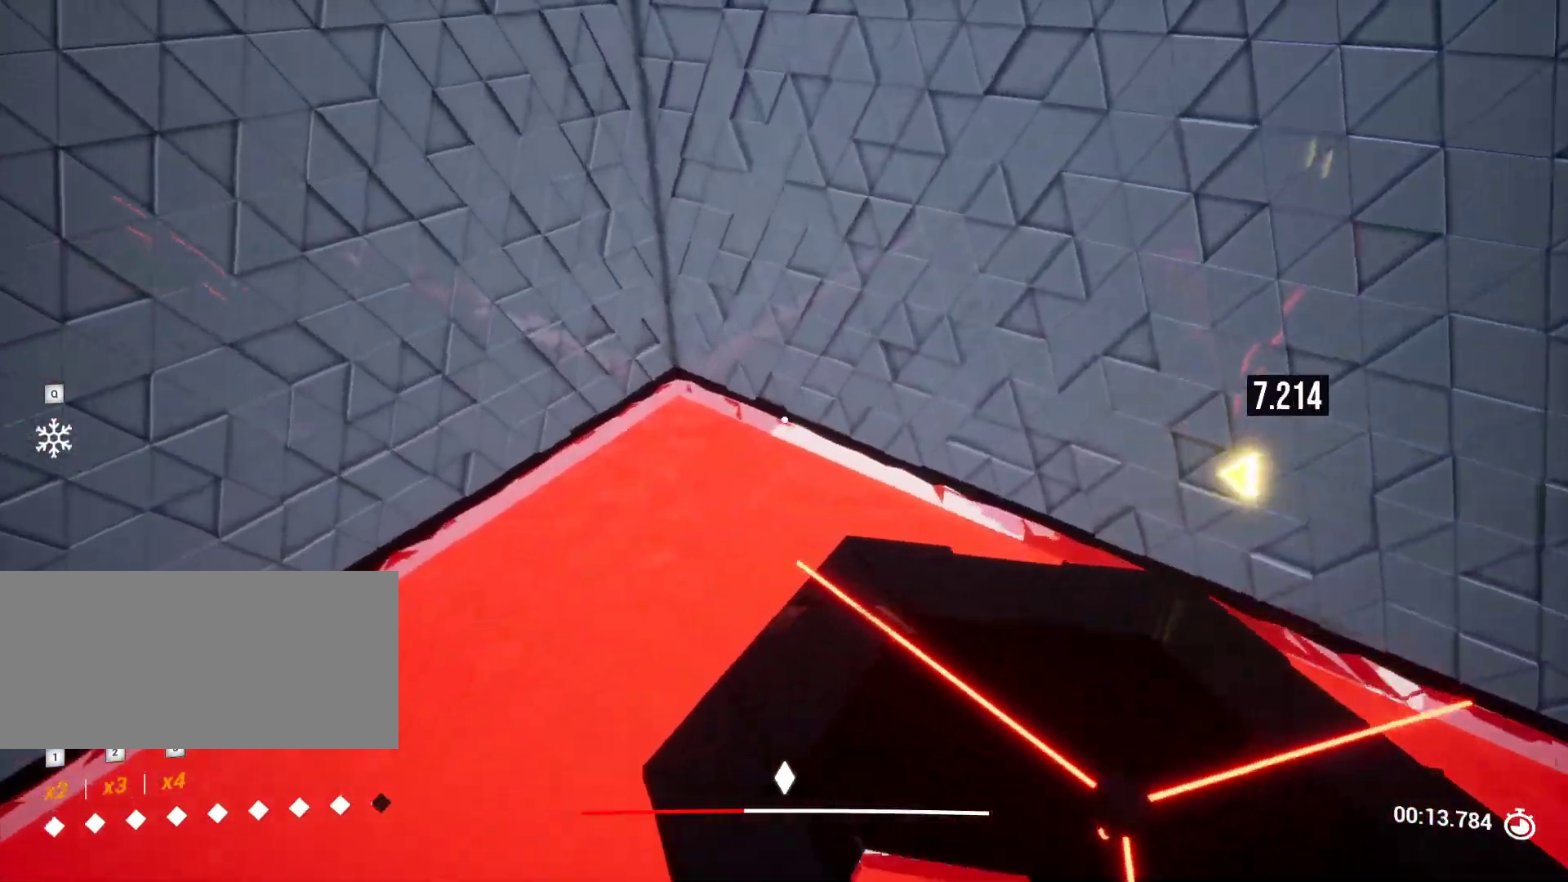
{"keys": ["w"], "events": []}
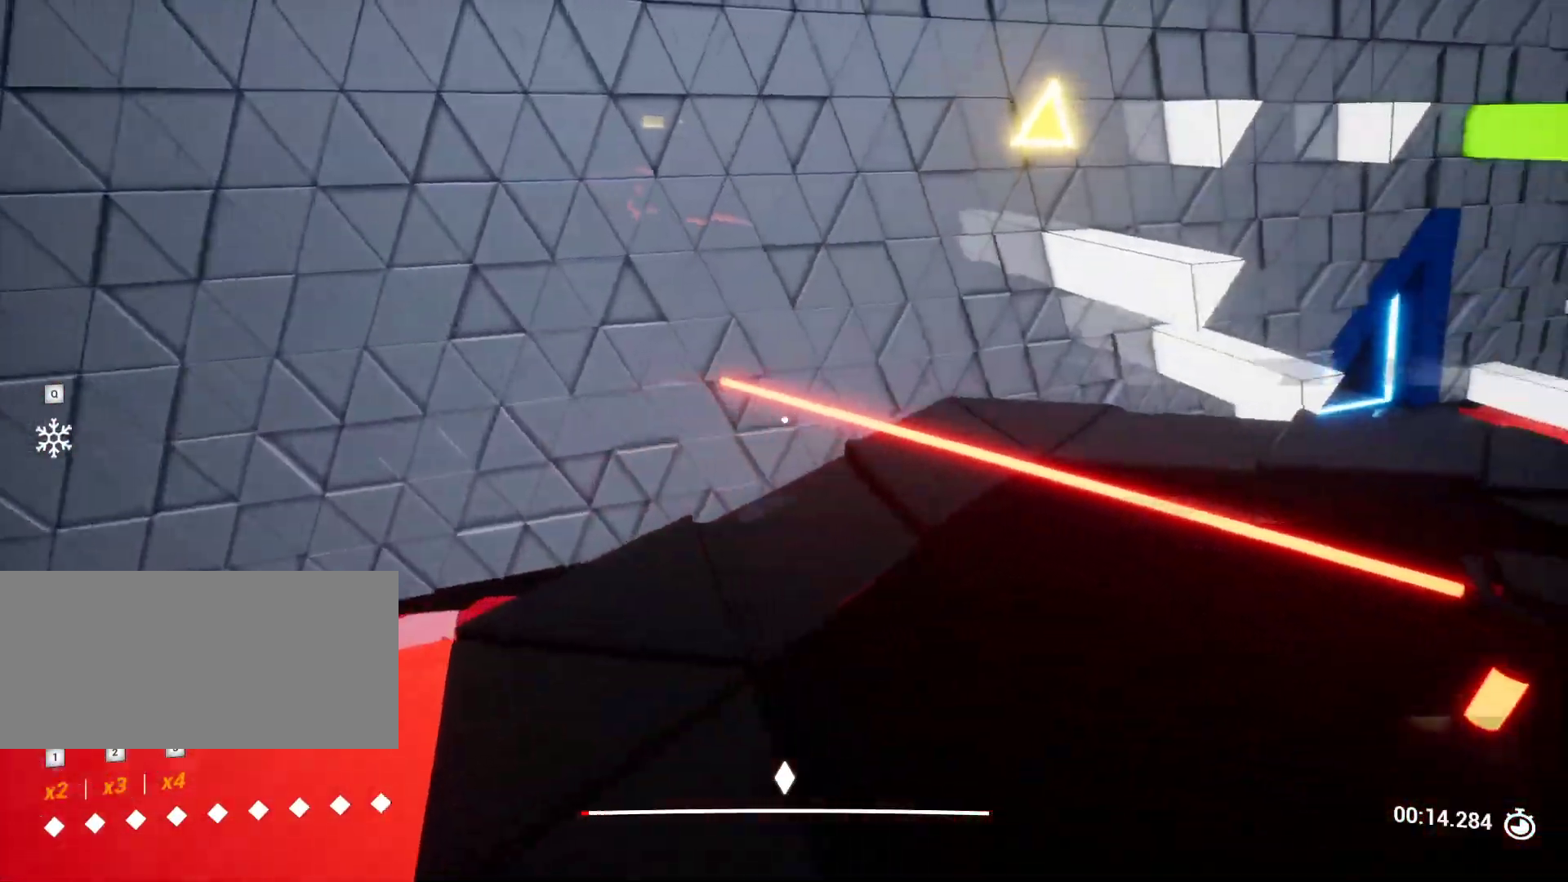
{"keys": [], "events": [[183, "space", "down"], [283, "space", "up"], [317, "w", "up"]]}
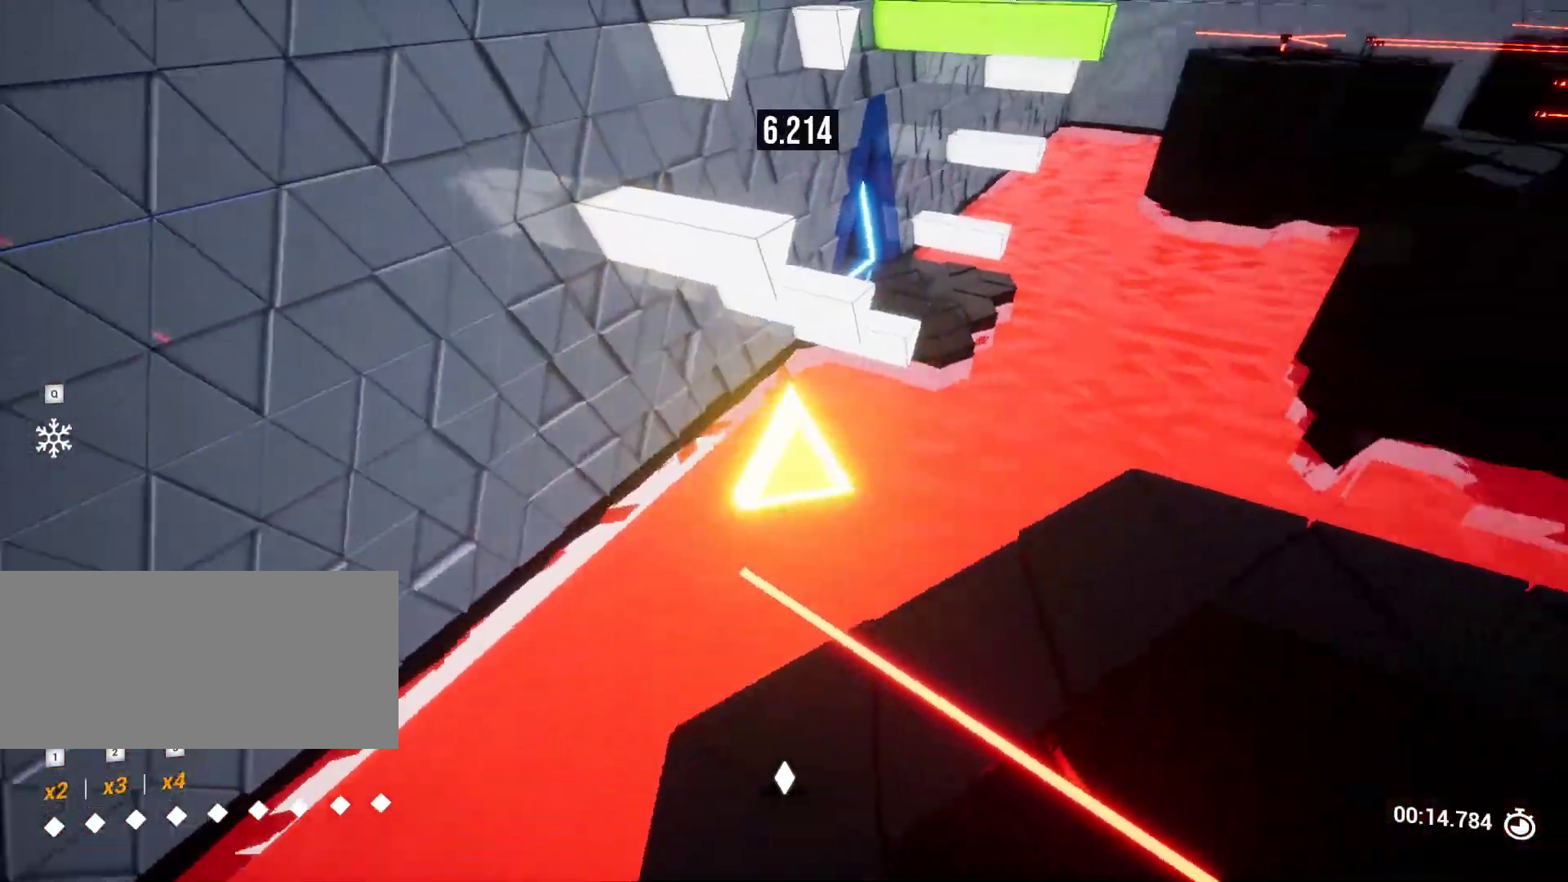
{"keys": ["w"], "events": [[17, "d", "down"], [100, "w", "down"], [233, "d", "up"]]}
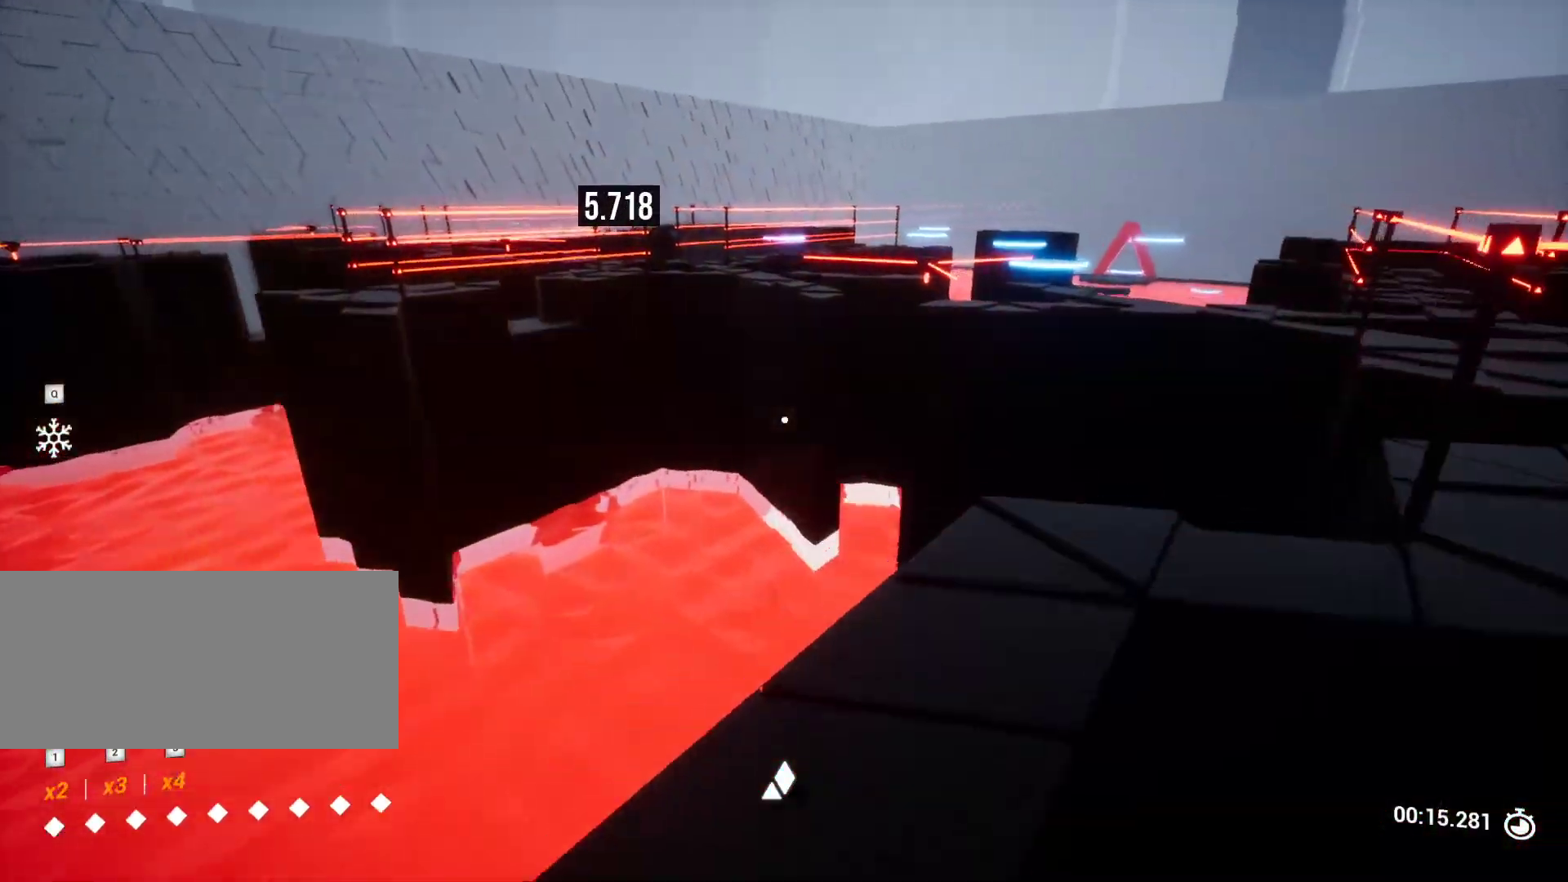
{"keys": ["d", "w"], "events": [[250, "d", "down"]]}
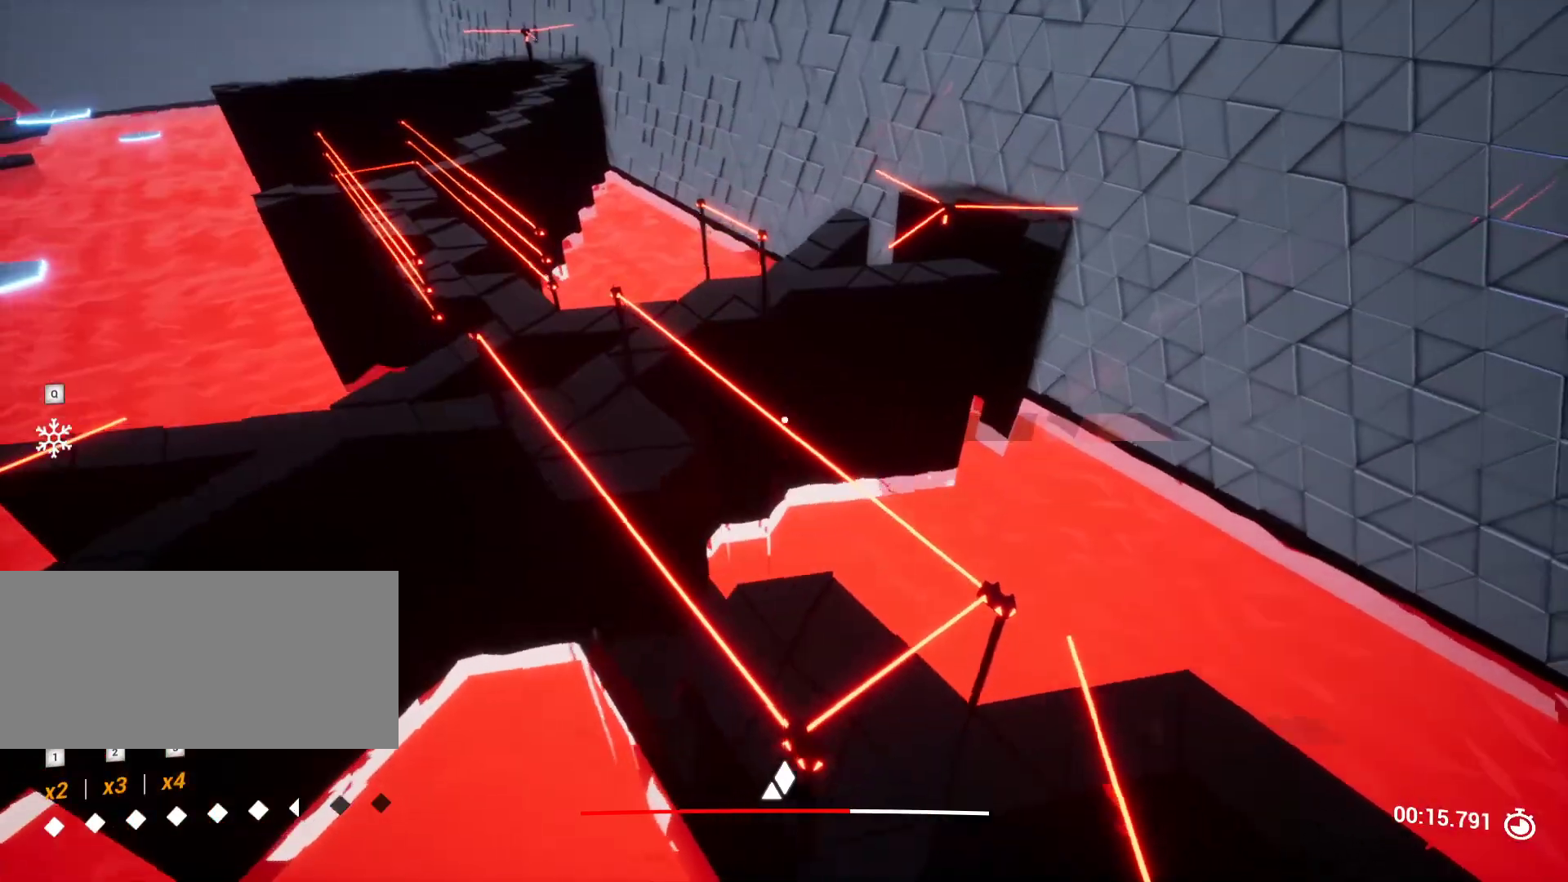
{"keys": ["a", "w"], "events": [[217, "d", "up"], [417, "a", "down"]]}
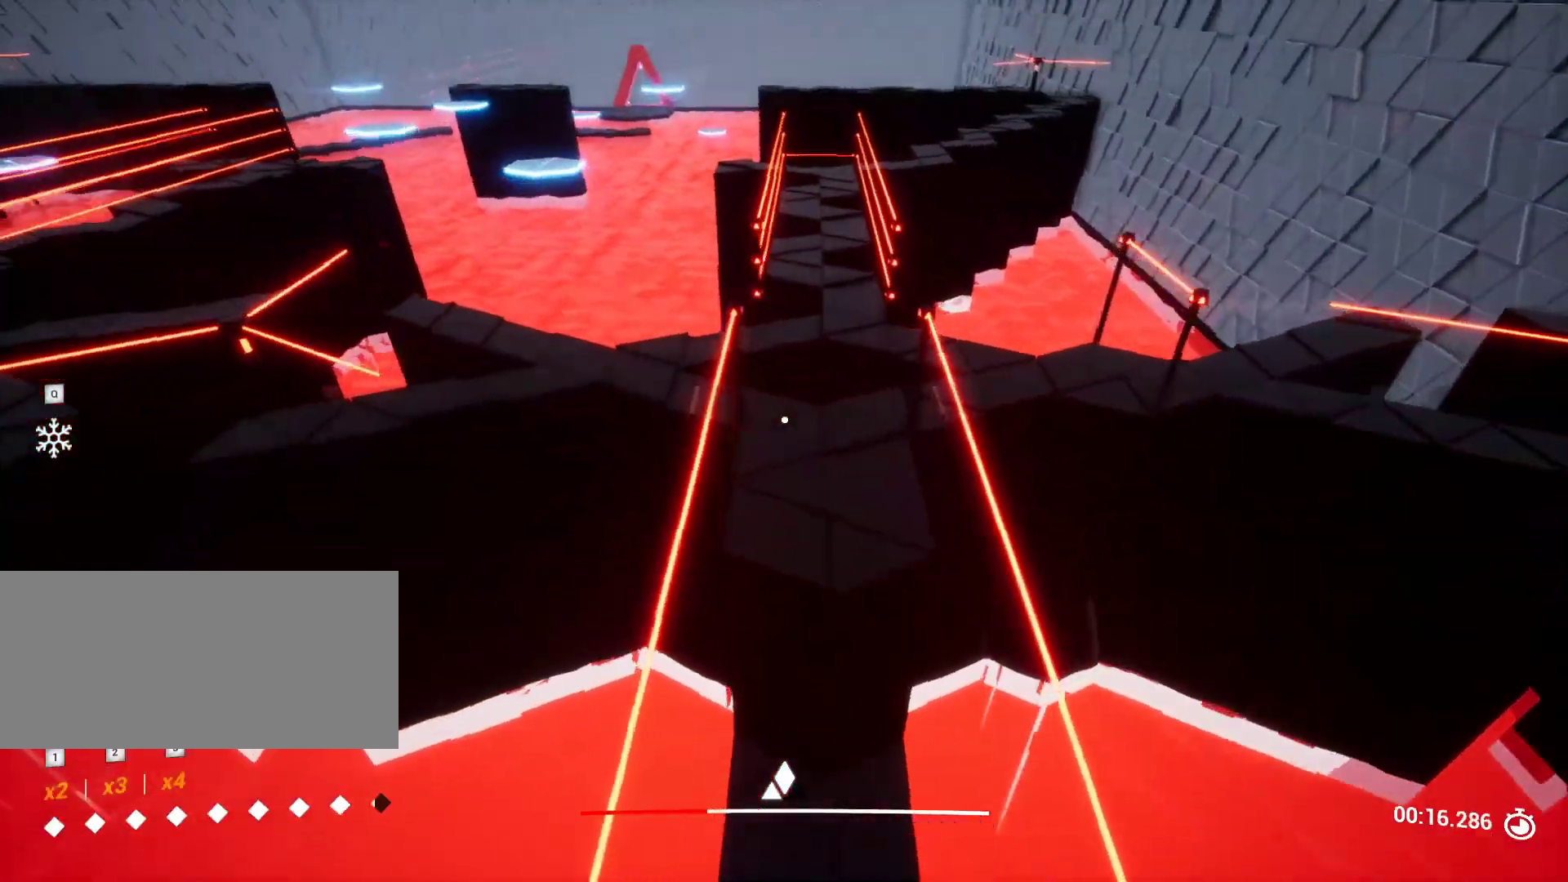
{"keys": ["w"], "events": [[50, "a", "up"]]}
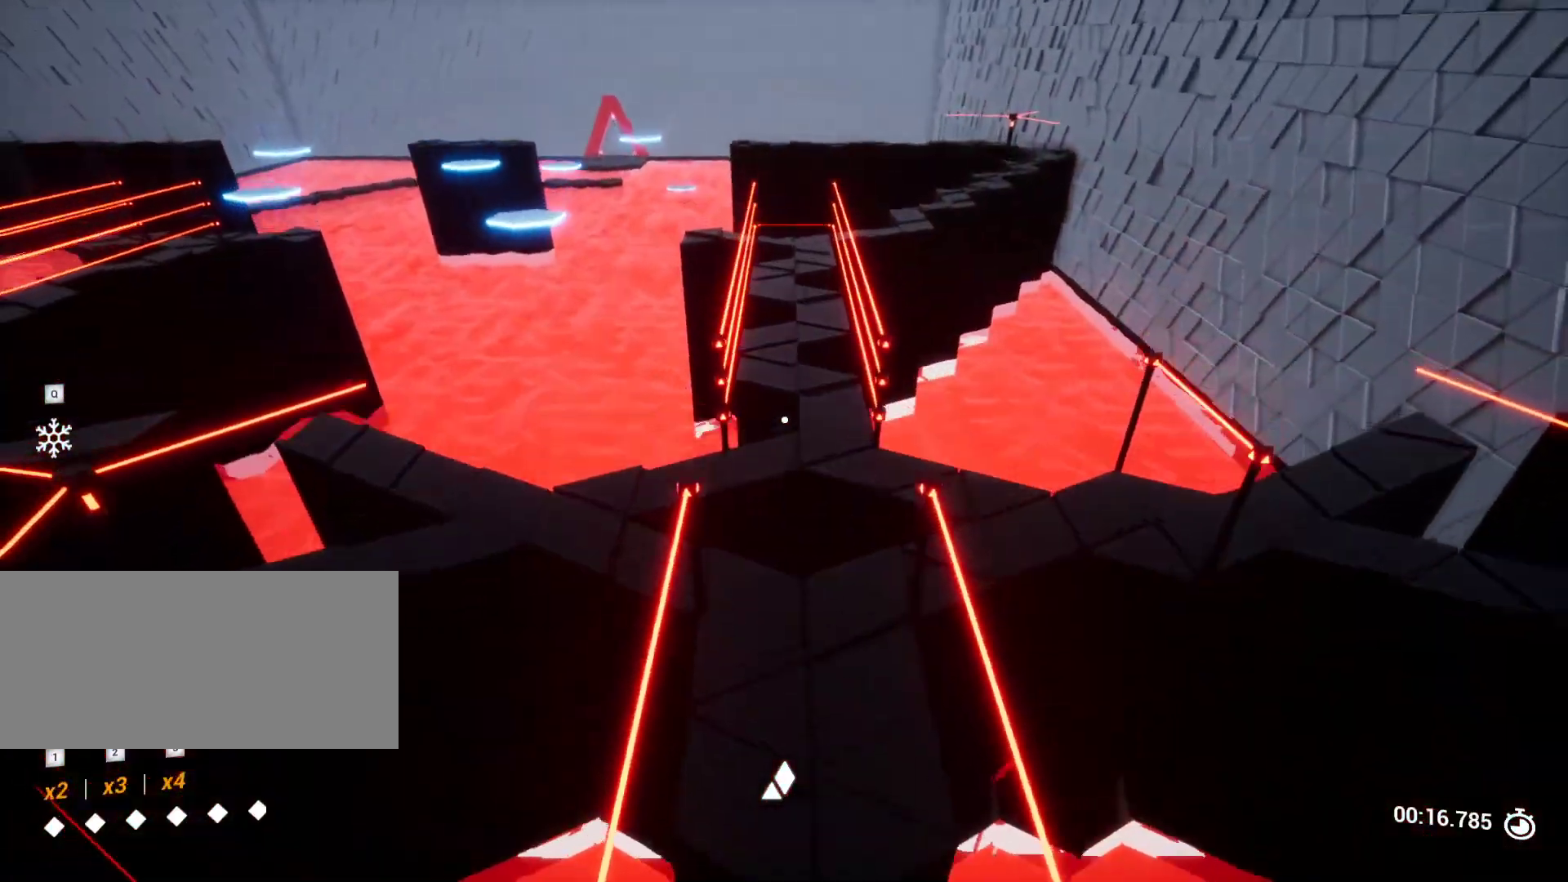
{"keys": ["w"], "events": [[250, "d", "down"], [400, "d", "up"]]}
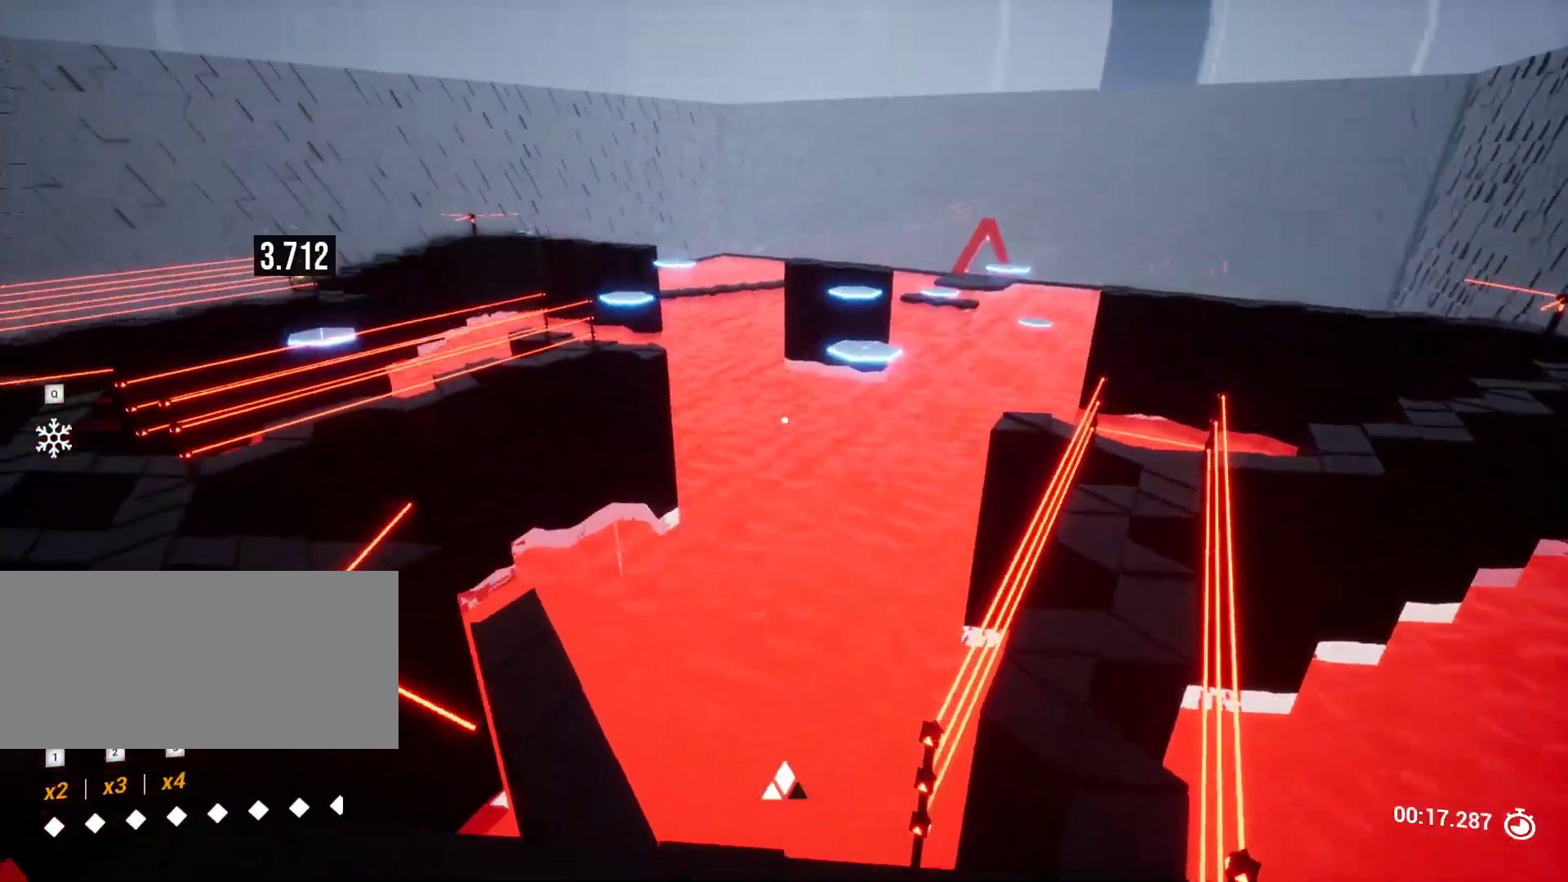
{"keys": [], "events": [[83, "a", "down"], [233, "w", "up"], [267, "a", "up"]]}
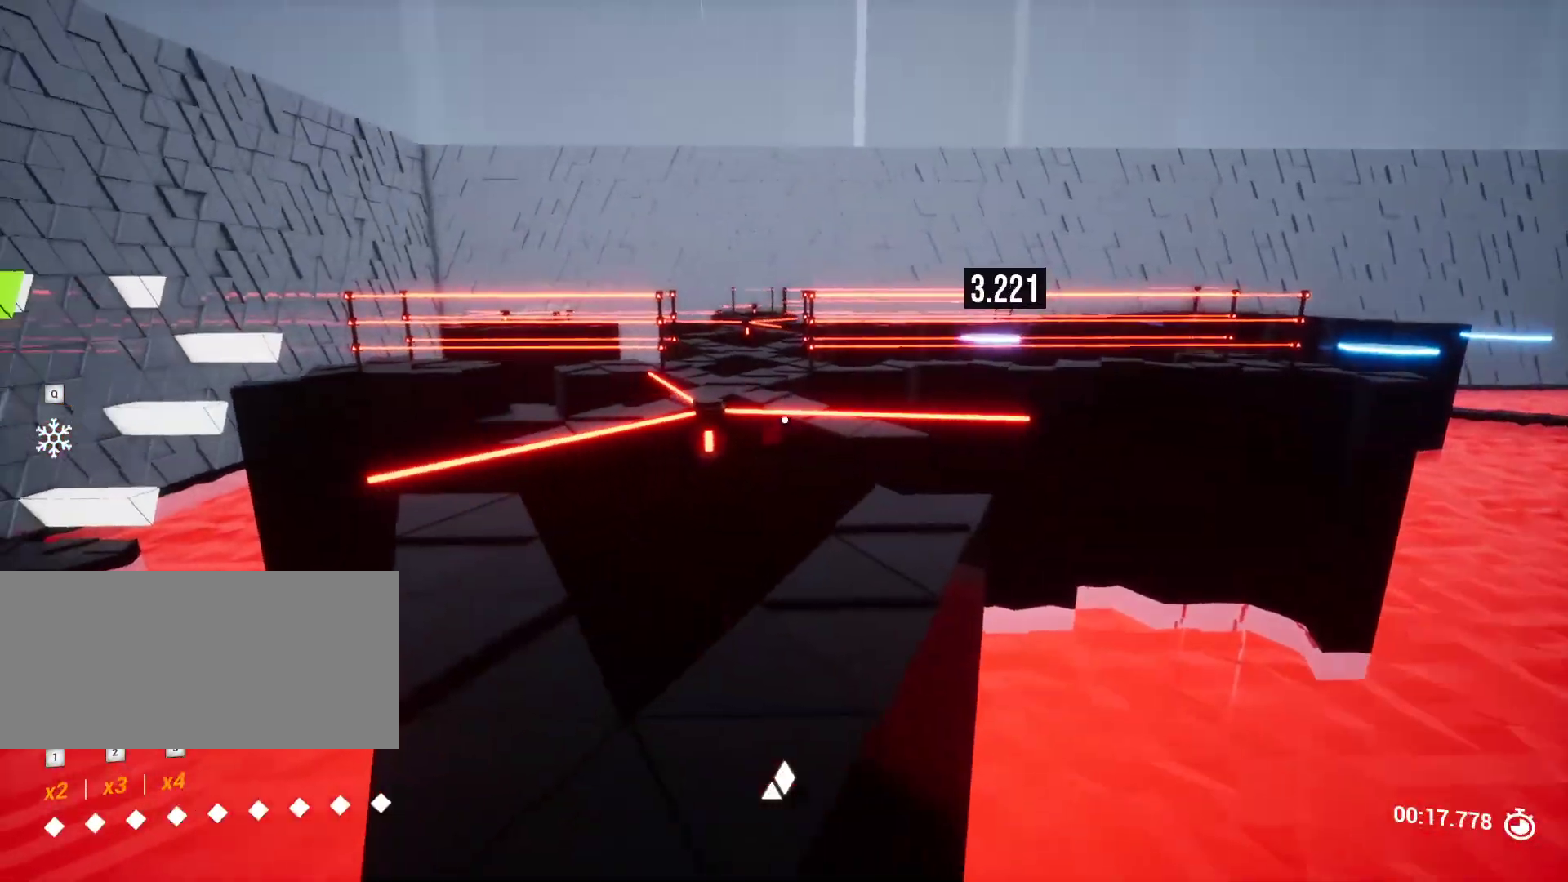
{"keys": ["w"], "events": [[50, "a", "down"], [100, "a", "up"], [250, "w", "down"]]}
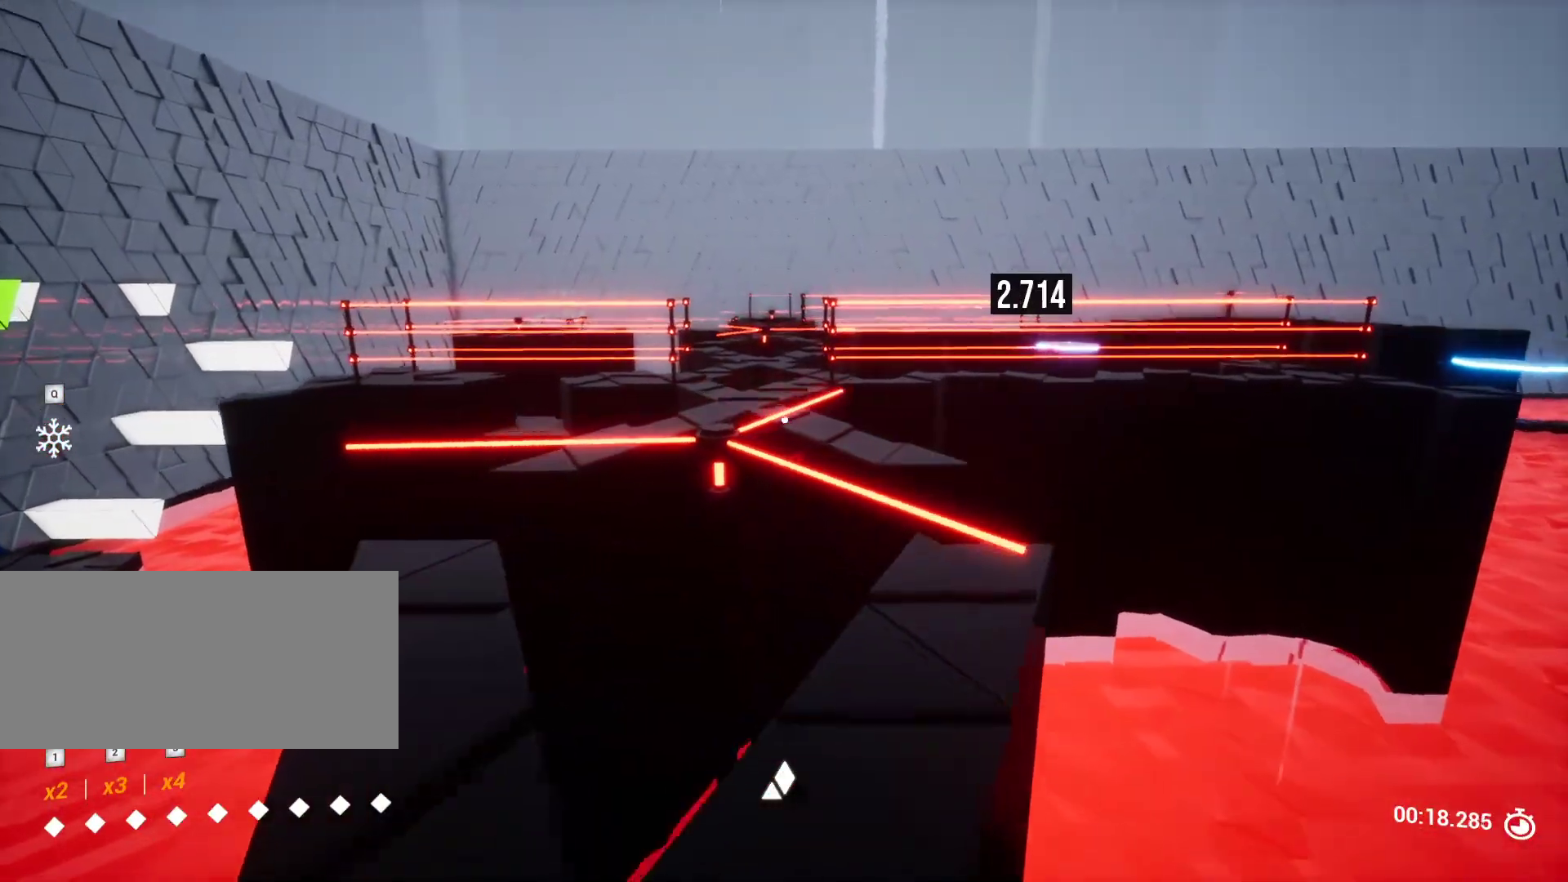
{"keys": ["w"], "events": []}
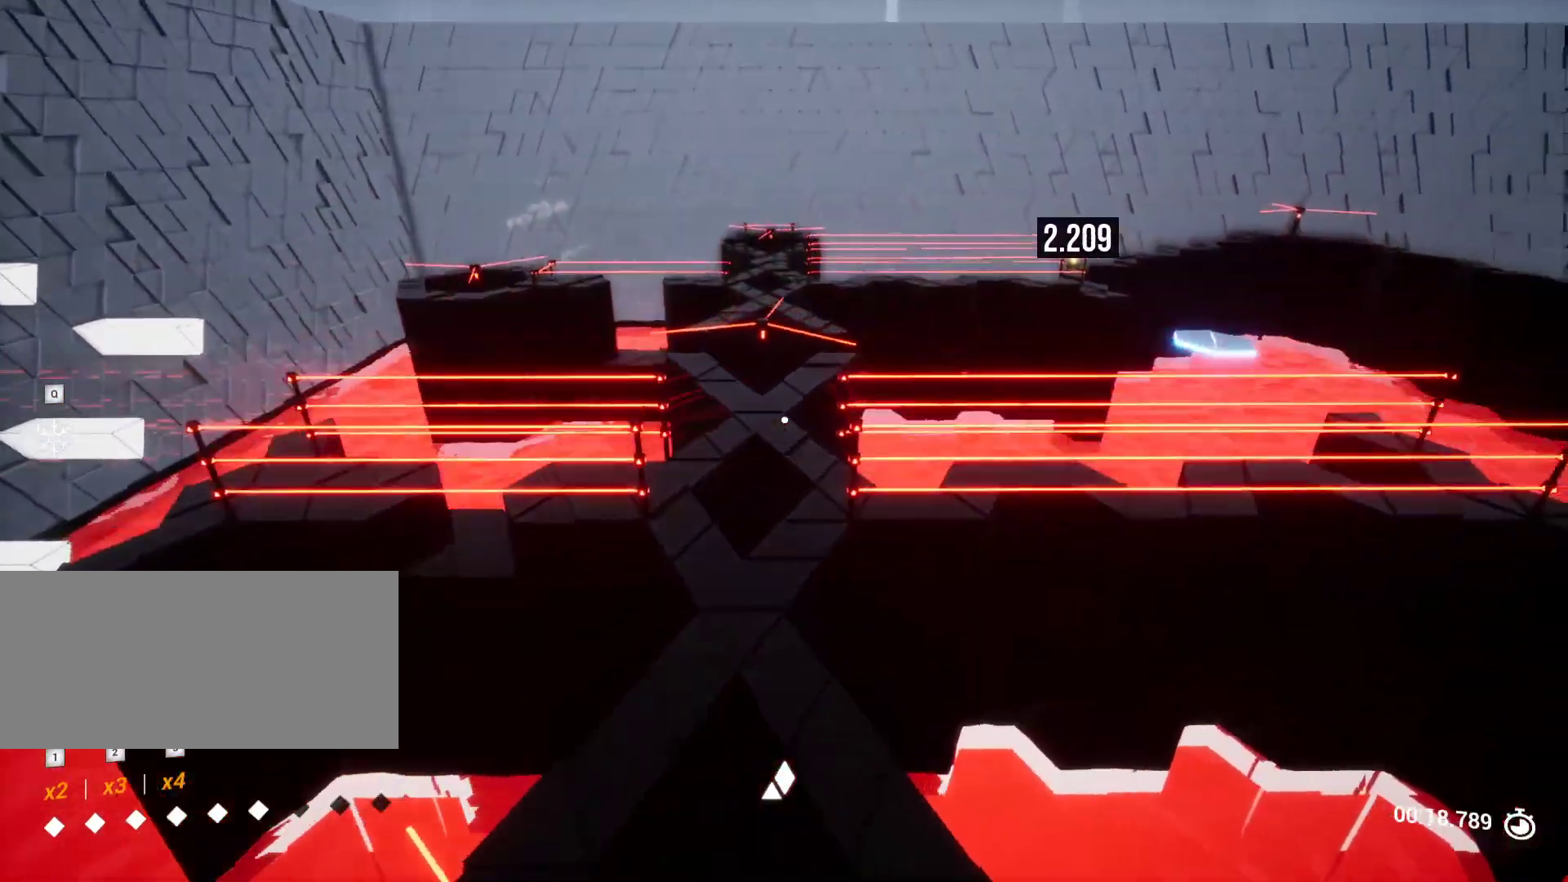
{"keys": [], "events": [[183, "w", "up"]]}
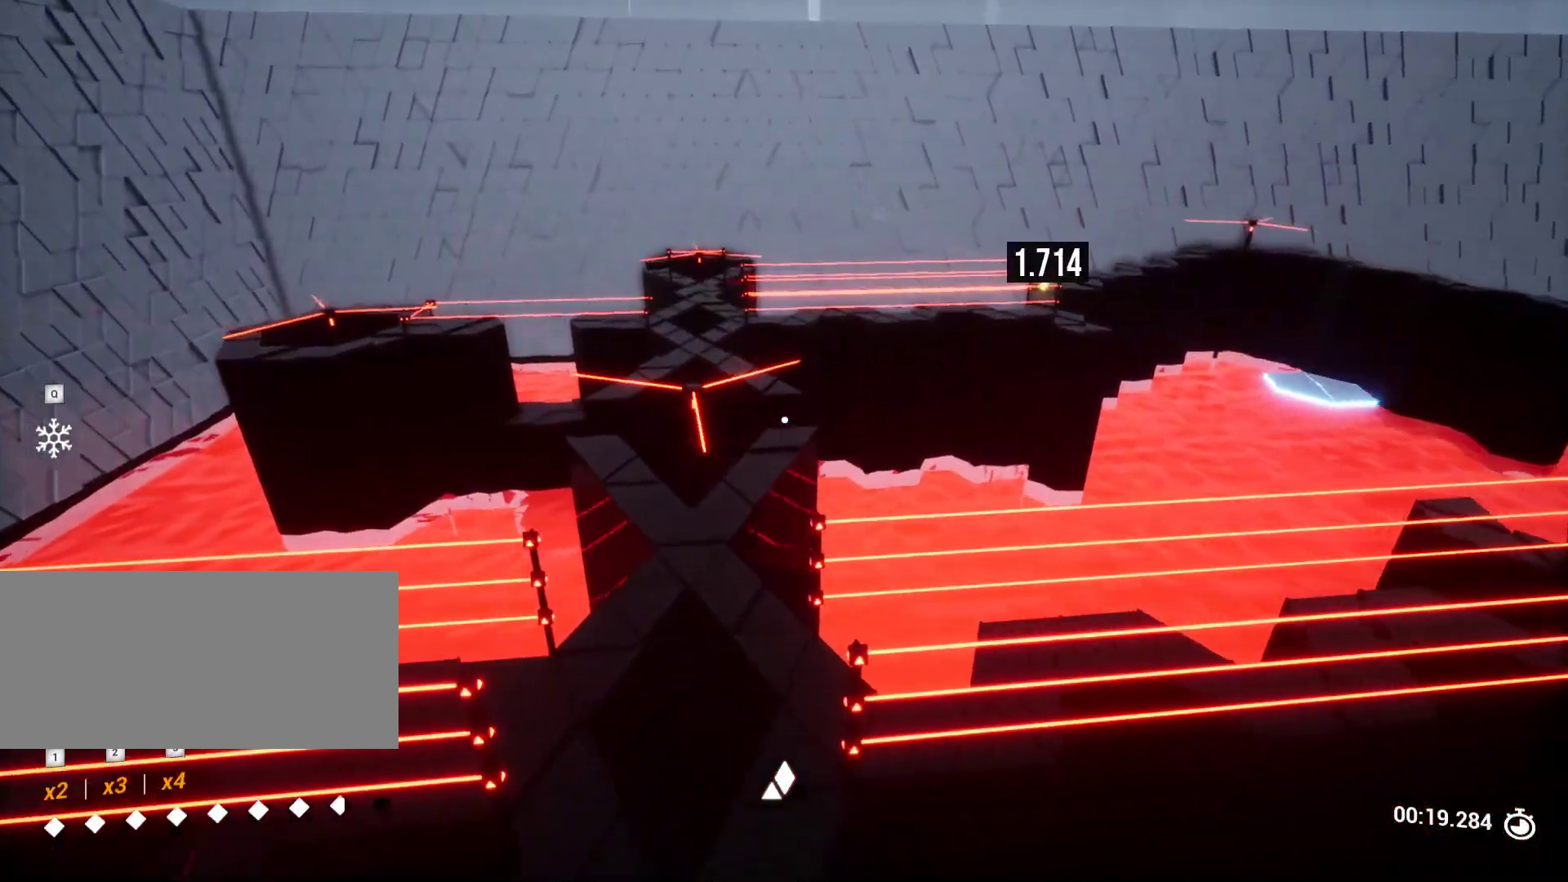
{"keys": ["w"], "events": [[50, "s", "down"], [100, "d", "down"], [150, "d", "up"], [200, "s", "up"], [433, "w", "down"]]}
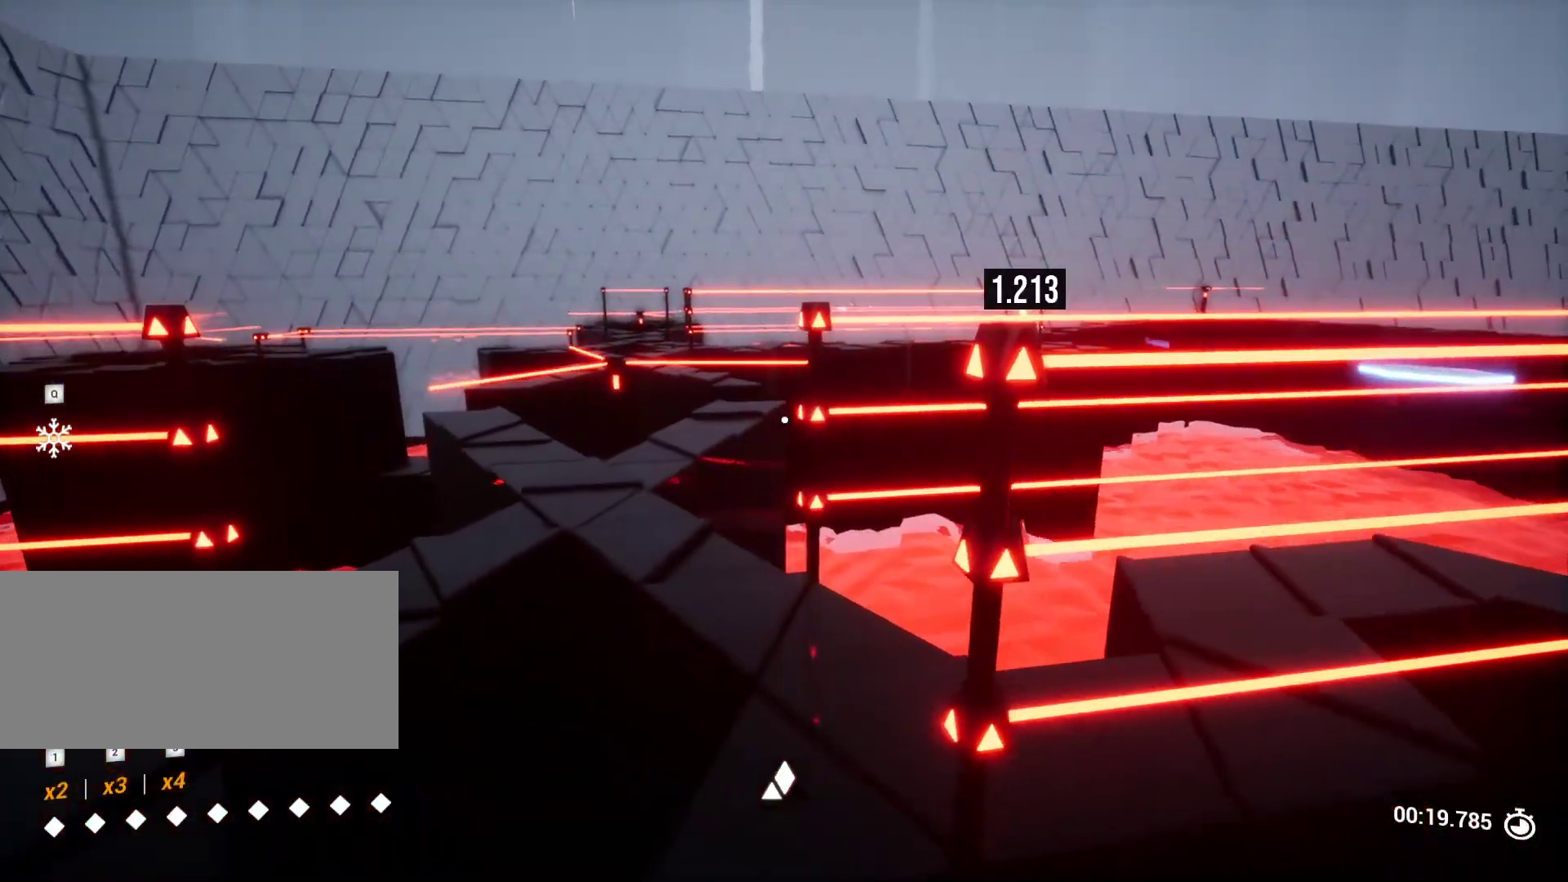
{"keys": ["w"], "events": [[117, "w", "up"], [300, "w", "down"]]}
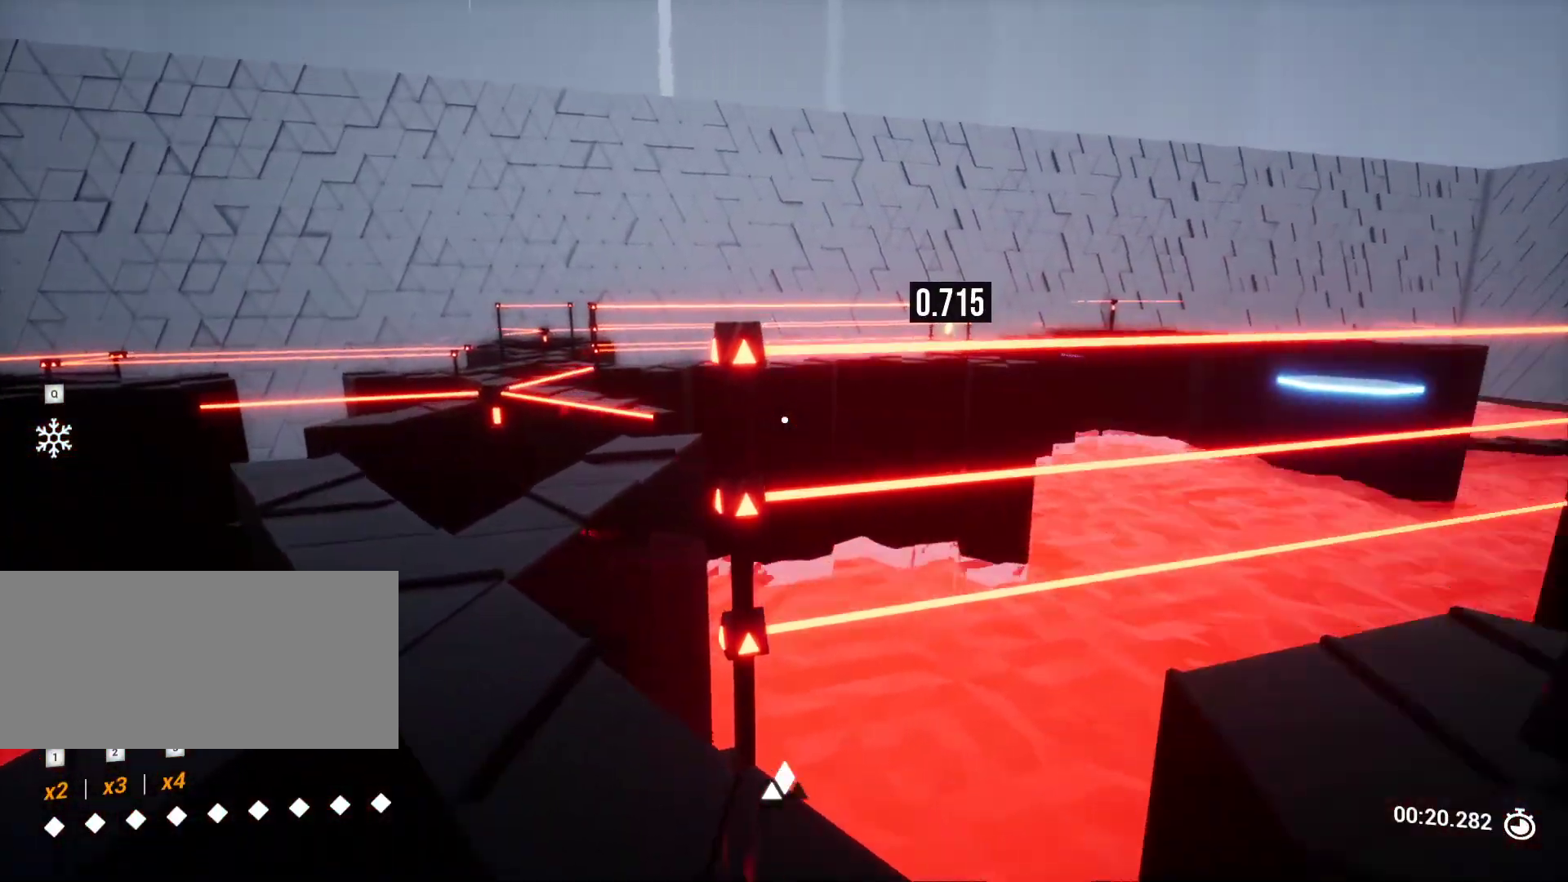
{"keys": [], "events": [[133, "w", "up"]]}
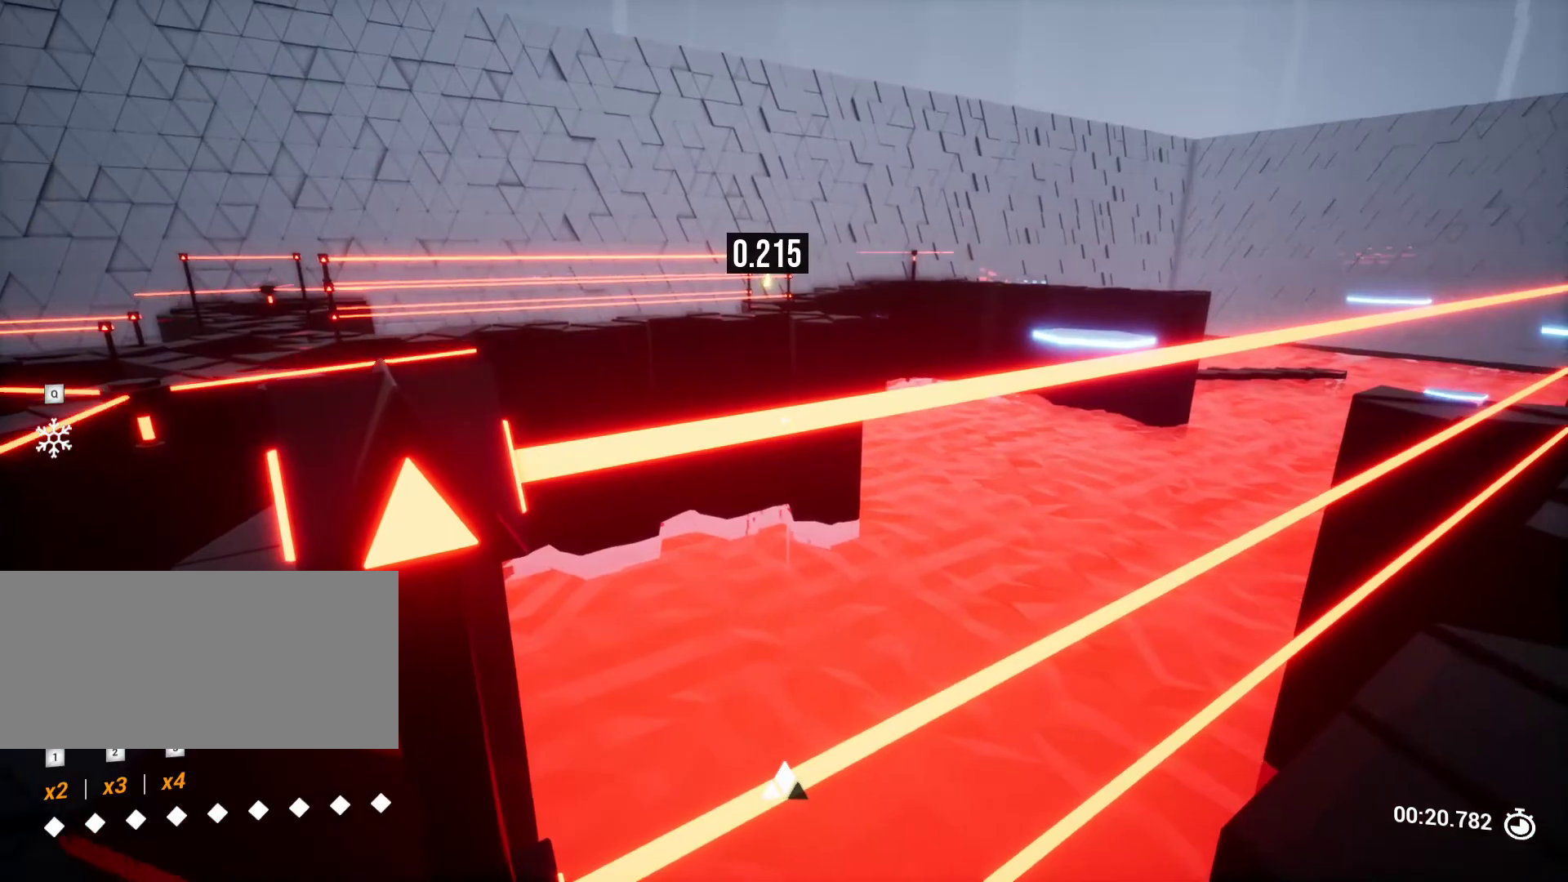
{"keys": [], "events": []}
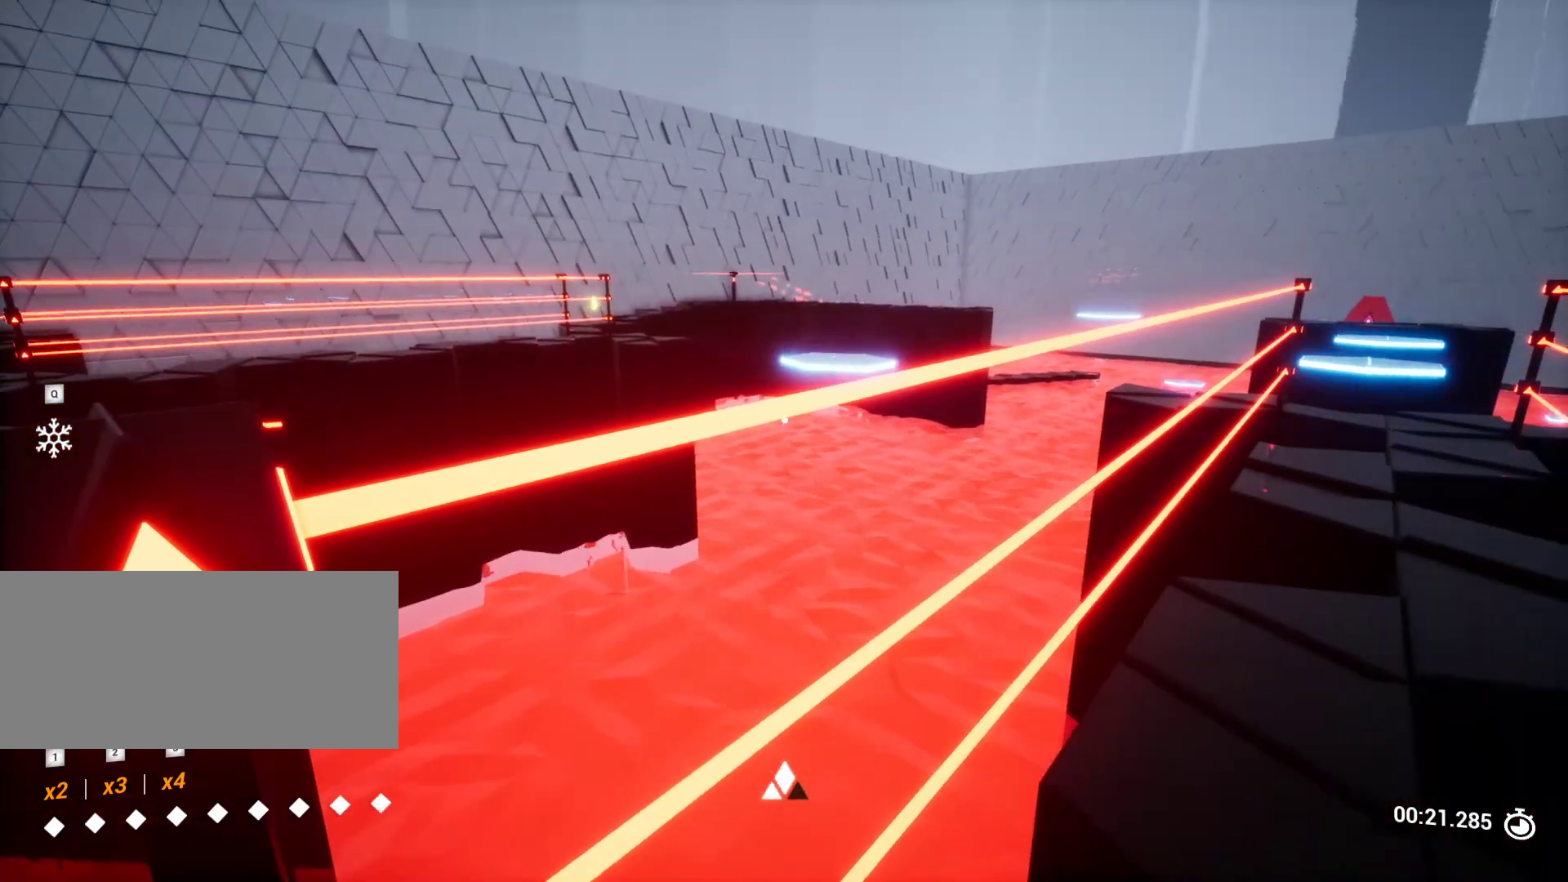
{"keys": [], "events": []}
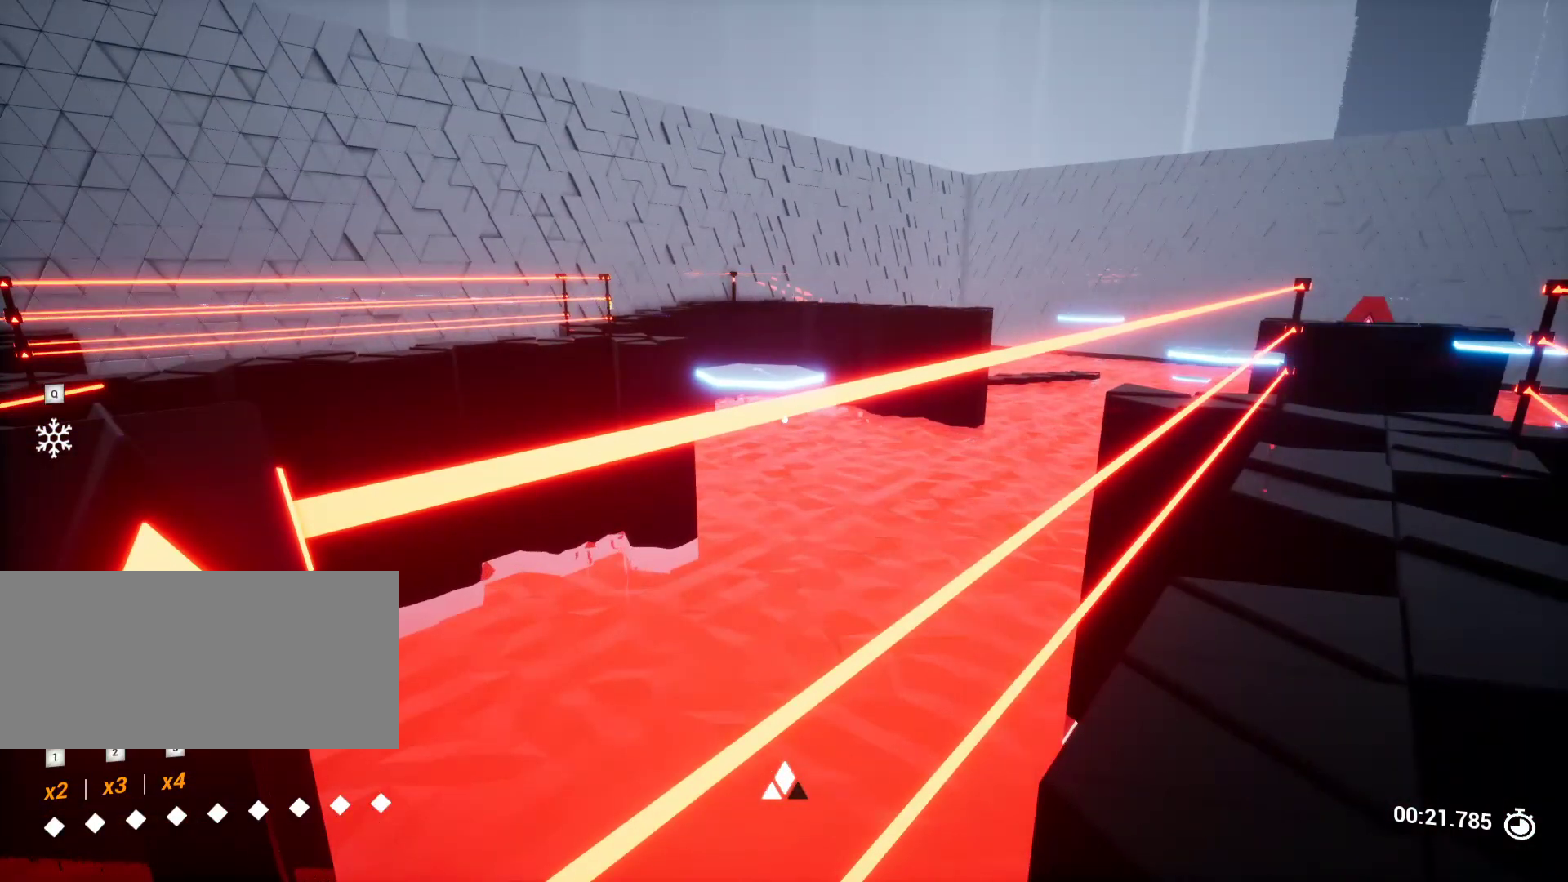
{"keys": [], "events": []}
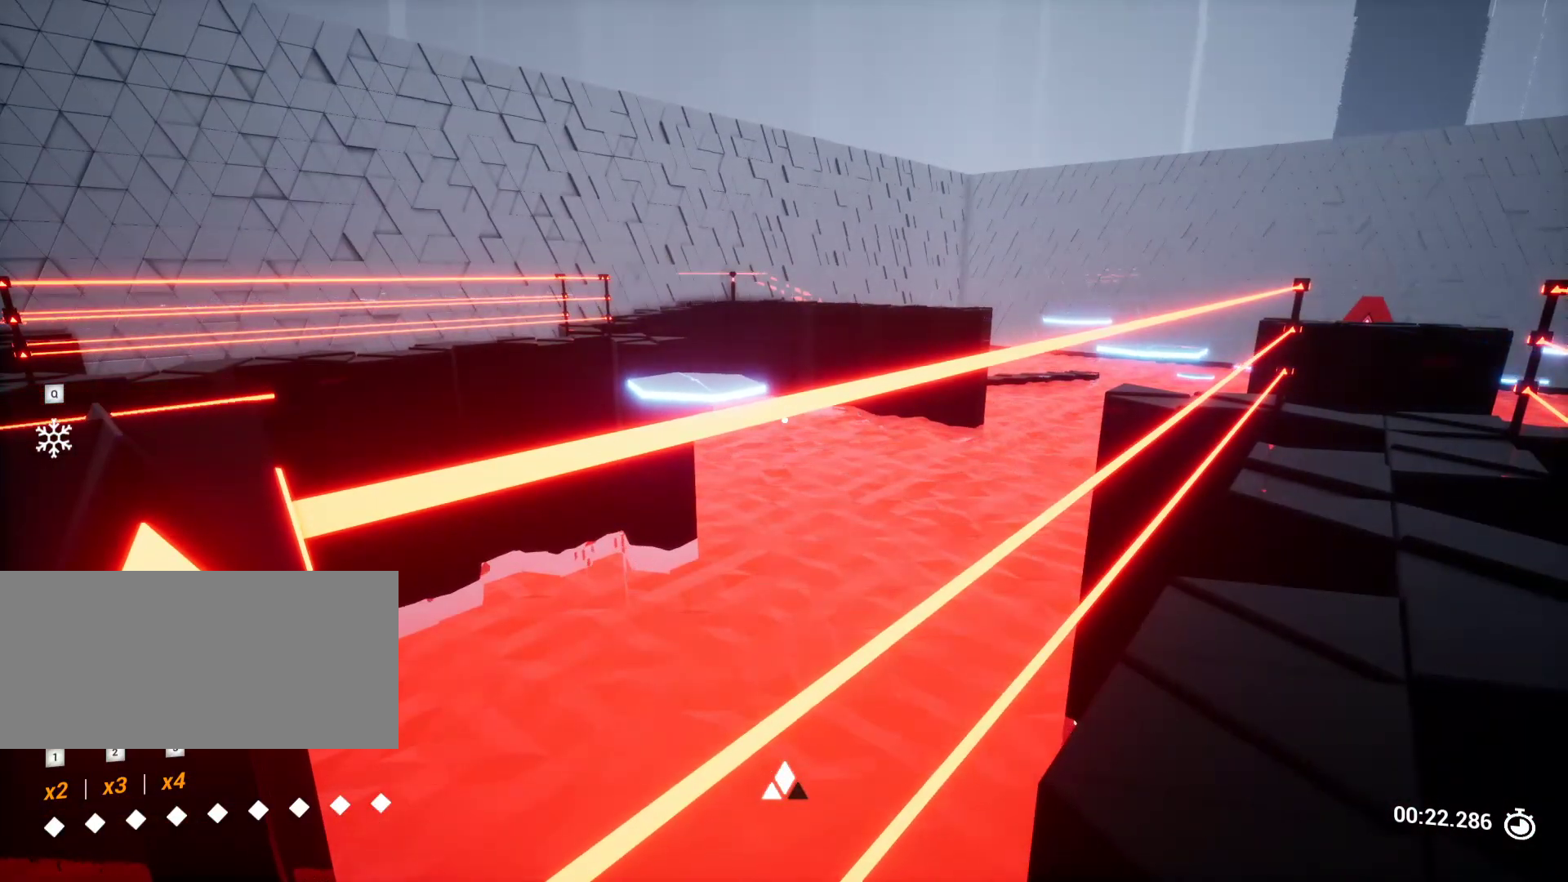
{"keys": [], "events": []}
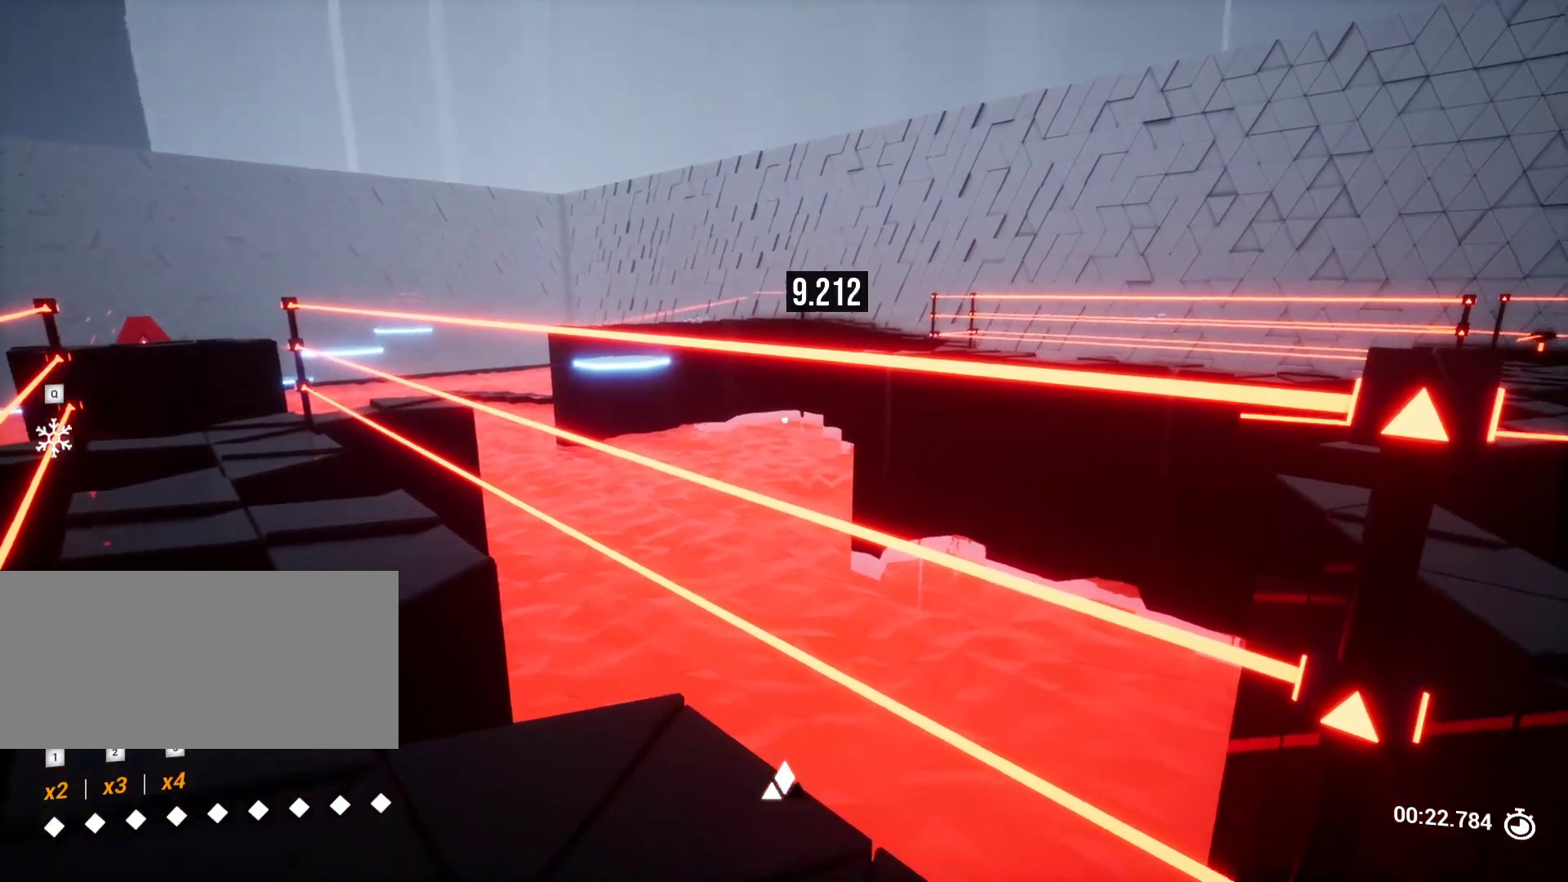
{"keys": ["w"], "events": [[500, "w", "down"]]}
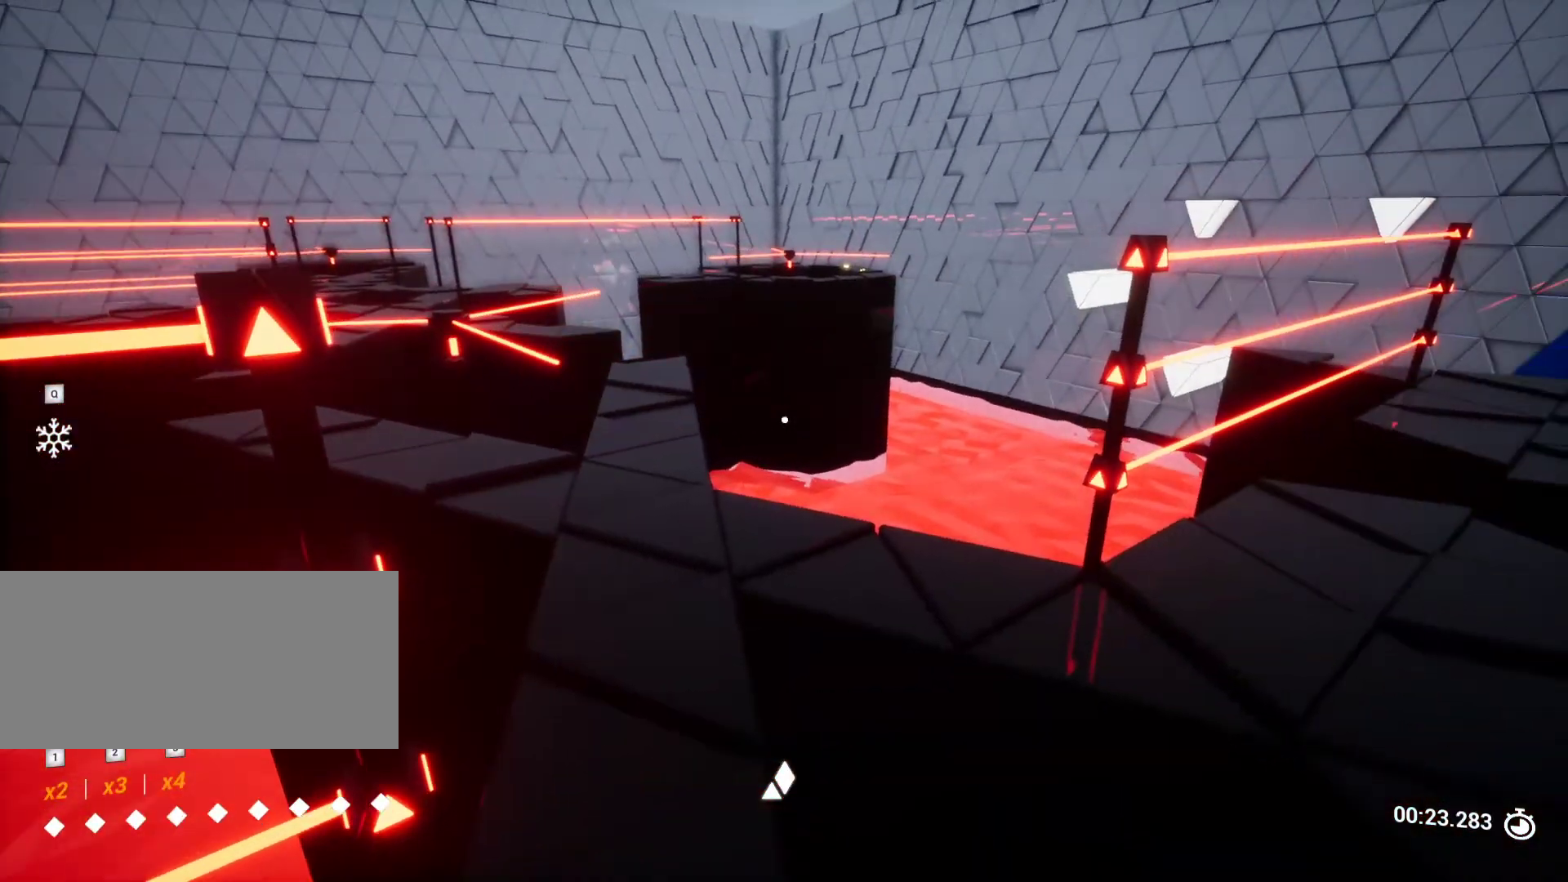
{"keys": ["w"], "events": []}
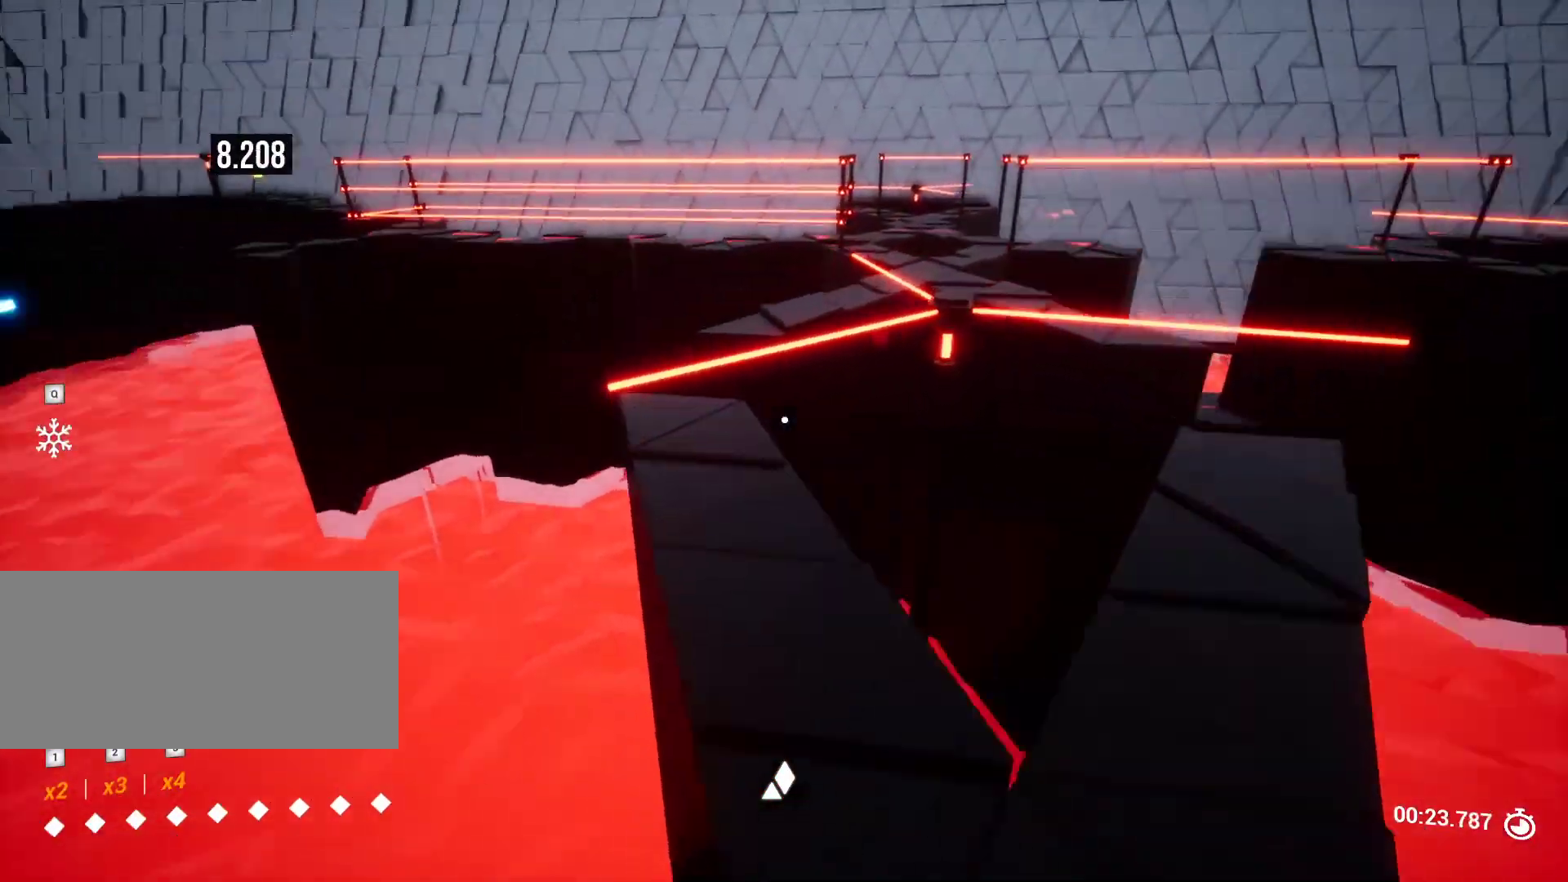
{"keys": ["w"], "events": []}